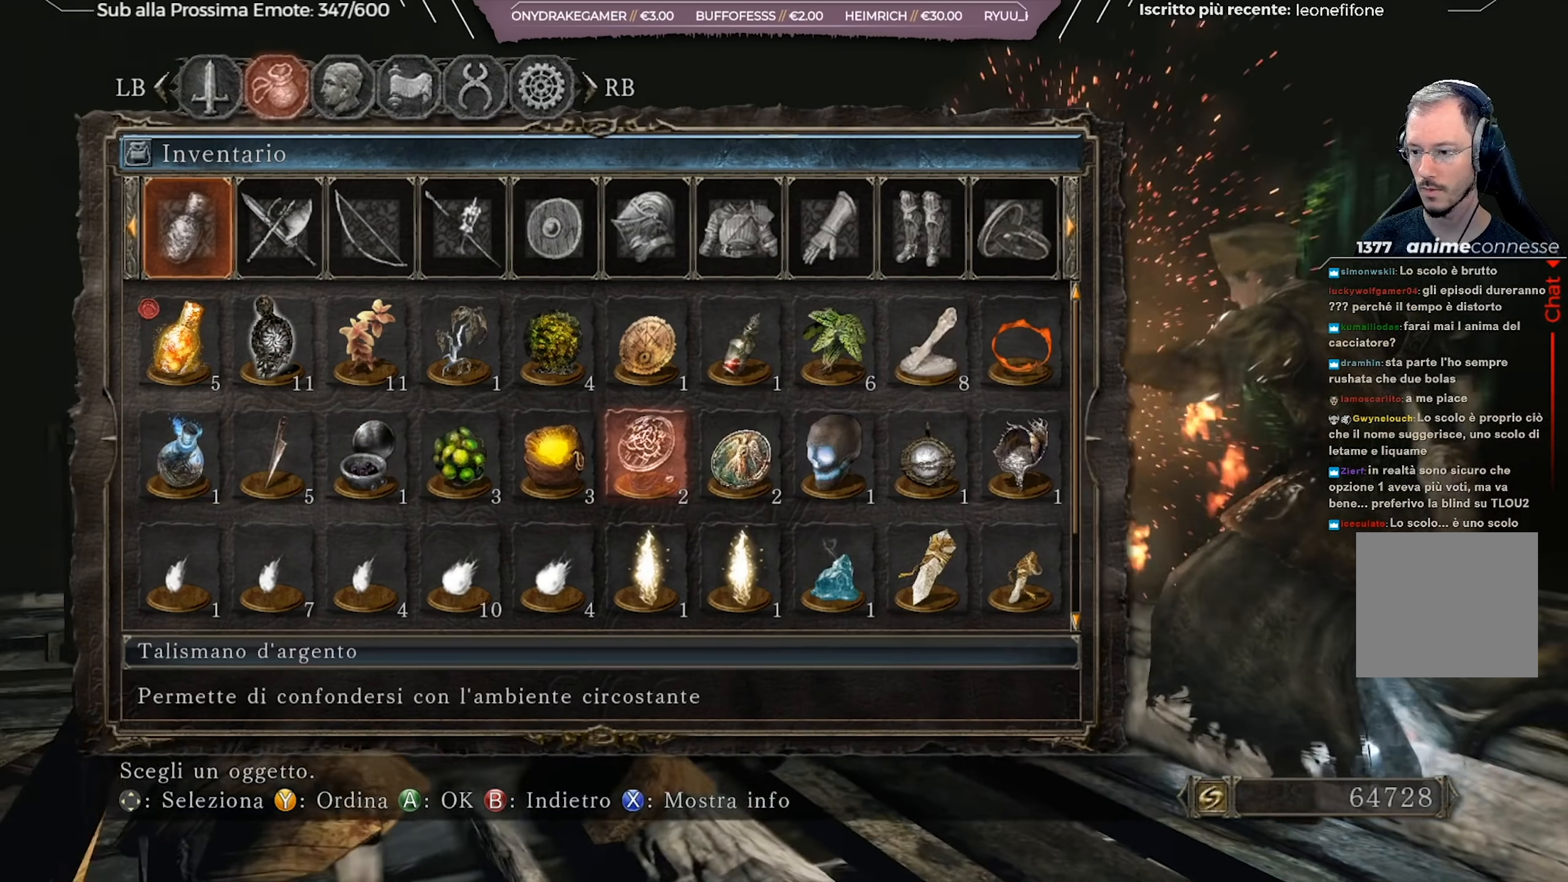
Gameplay with a controller (Xbox layout); each line is a JSON object with the inputs held at the frame after it. "events" lists button and stick changes between this image and that frame as [ms after this image, input, new state], when the widget could be followed in between.
{"buttons": [], "left_stick": "center", "right_stick": "center", "events": [[100, "left_stick", "up"], [117, "right_stick", "center"], [300, "B", "down"], [401, "B", "up"], [451, "left_stick", "center"]]}
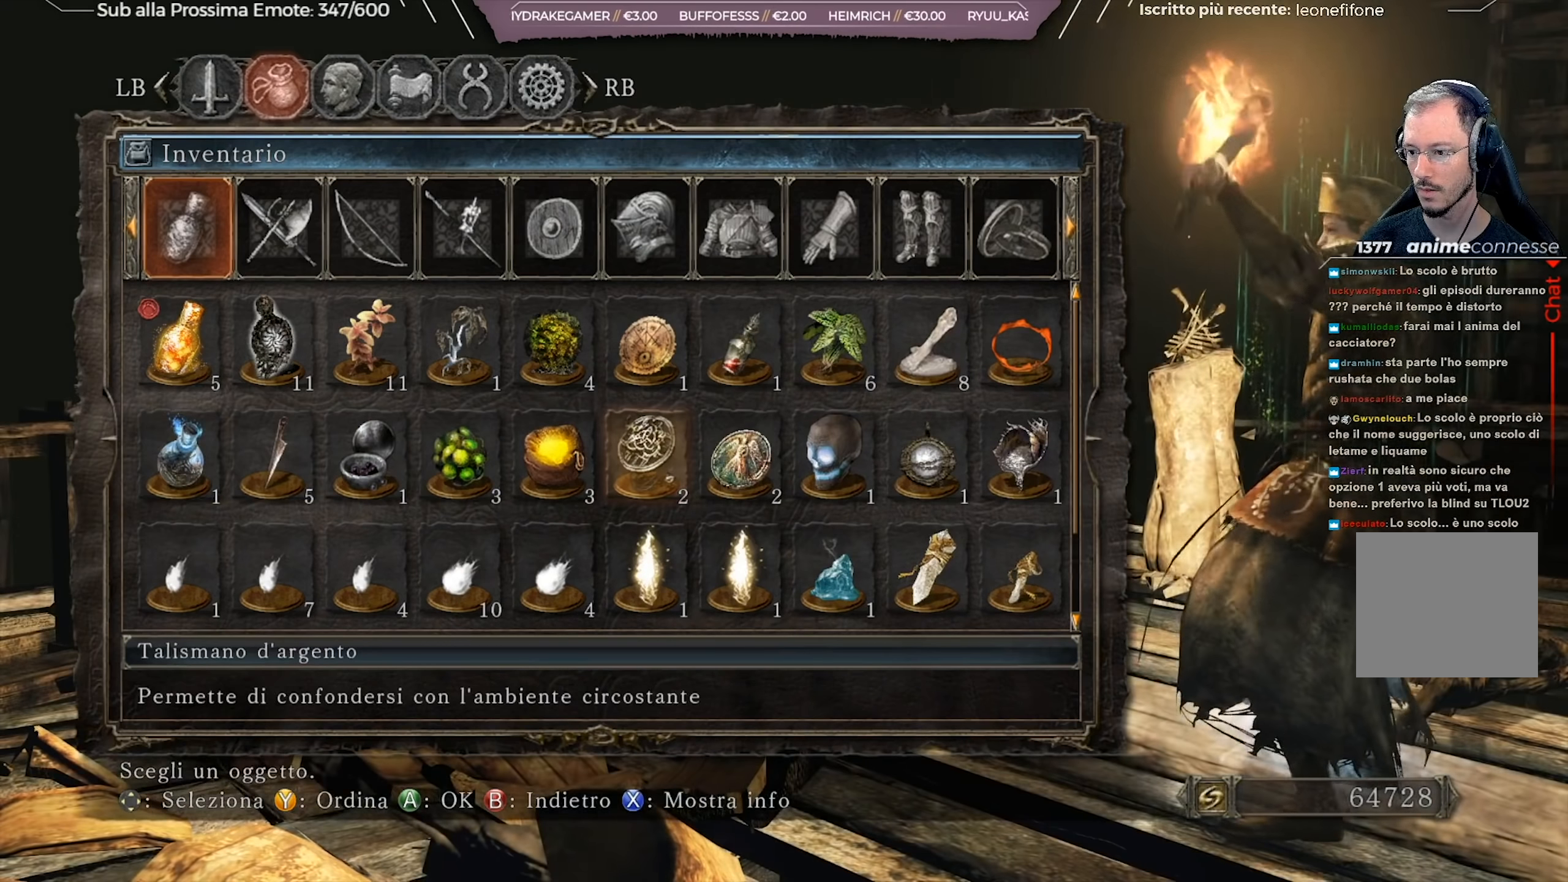
{"buttons": ["B"], "left_stick": "center", "right_stick": "center", "events": [[83, "left_stick", "up"], [166, "B", "down"], [250, "B", "up"], [317, "left_stick", "center"], [500, "B", "down"]]}
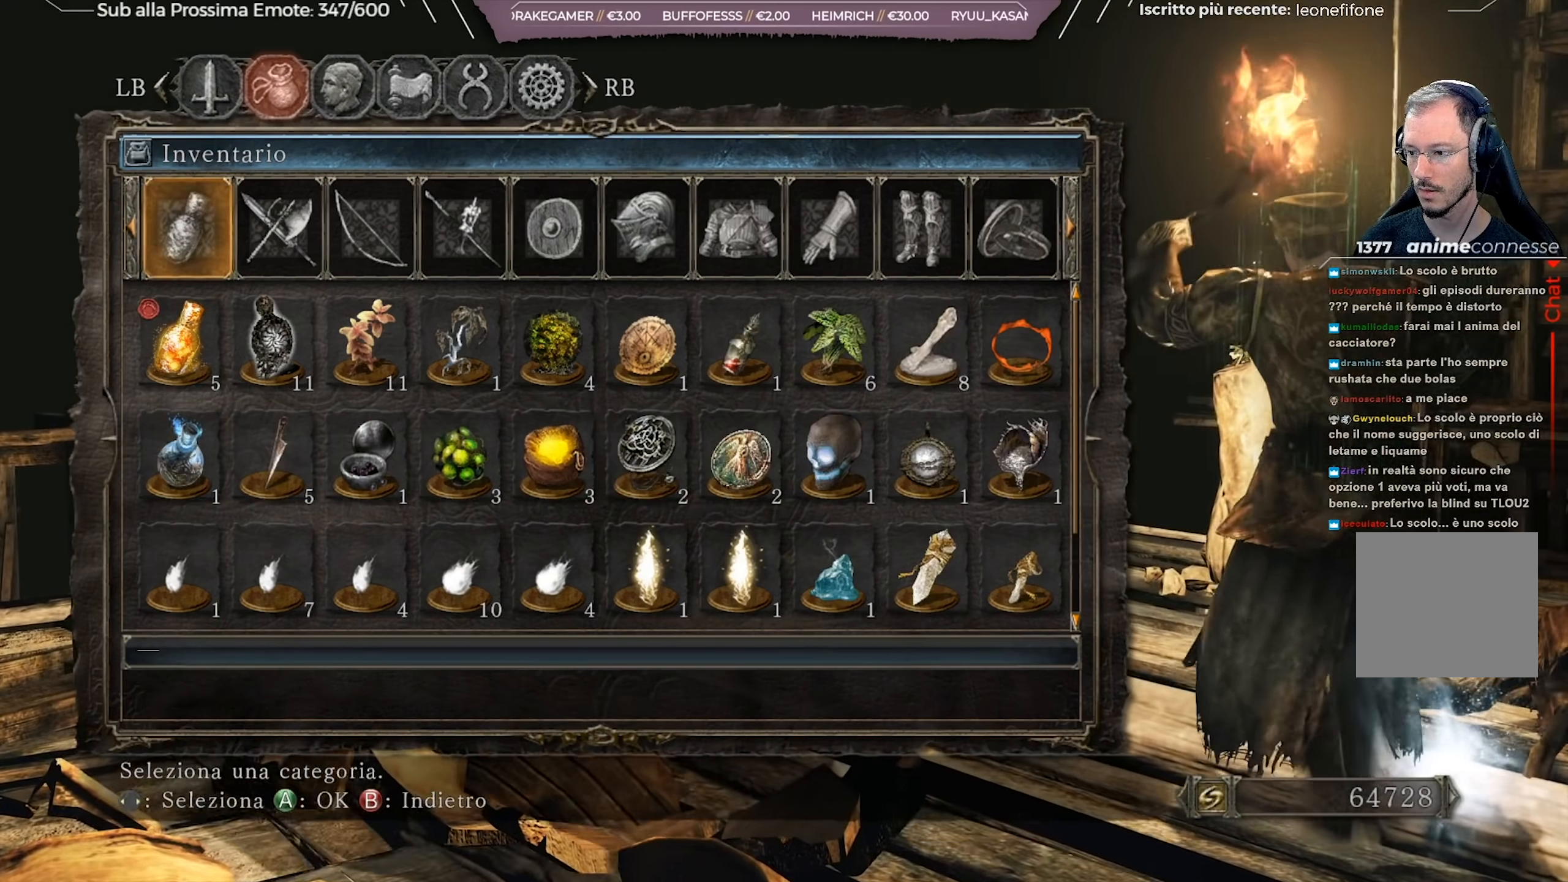
{"buttons": [], "left_stick": "center", "right_stick": "center", "events": [[84, "B", "up"]]}
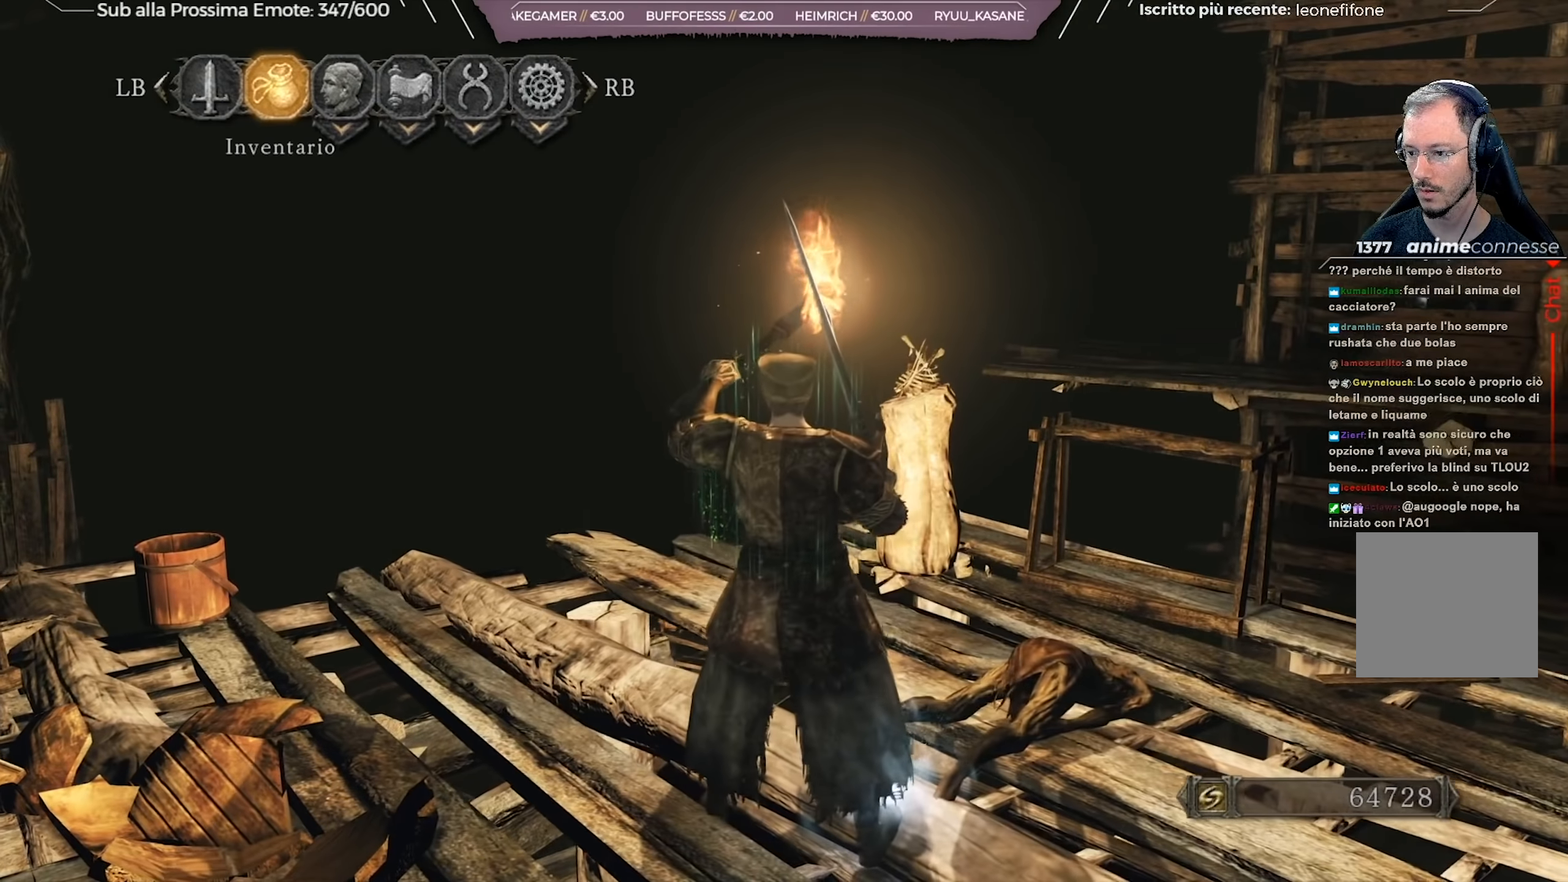
{"buttons": [], "left_stick": "up", "right_stick": "center", "events": [[16, "left_stick", "up-right"], [16, "right_stick", "down-right"], [100, "left_stick", "up"], [183, "right_stick", "center"]]}
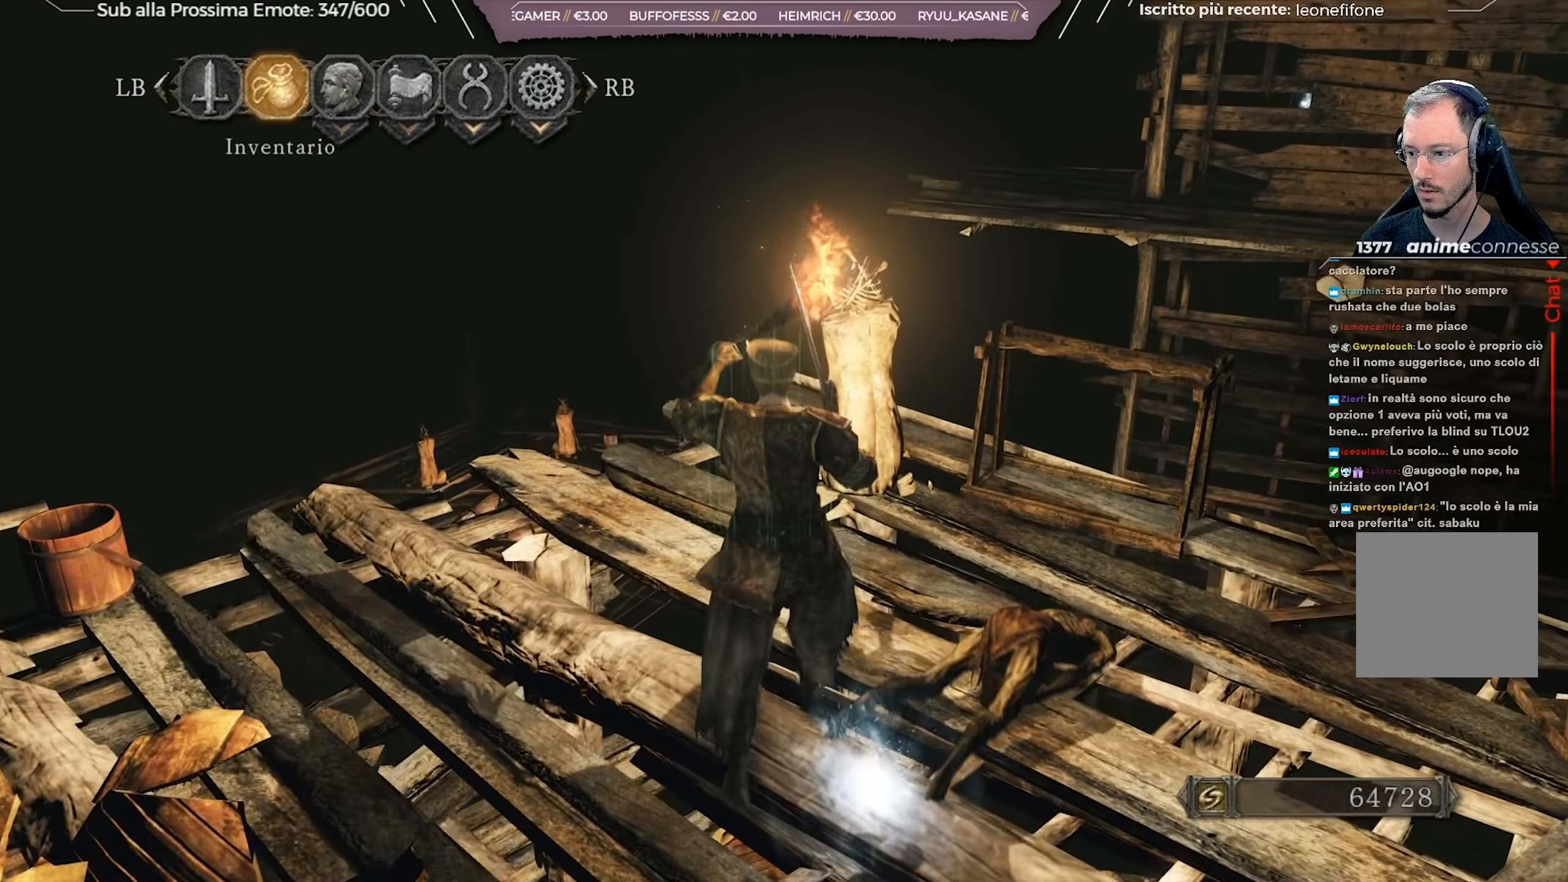
{"buttons": [], "left_stick": "up", "right_stick": "center", "events": [[117, "right_stick", "down-right"], [267, "right_stick", "center"]]}
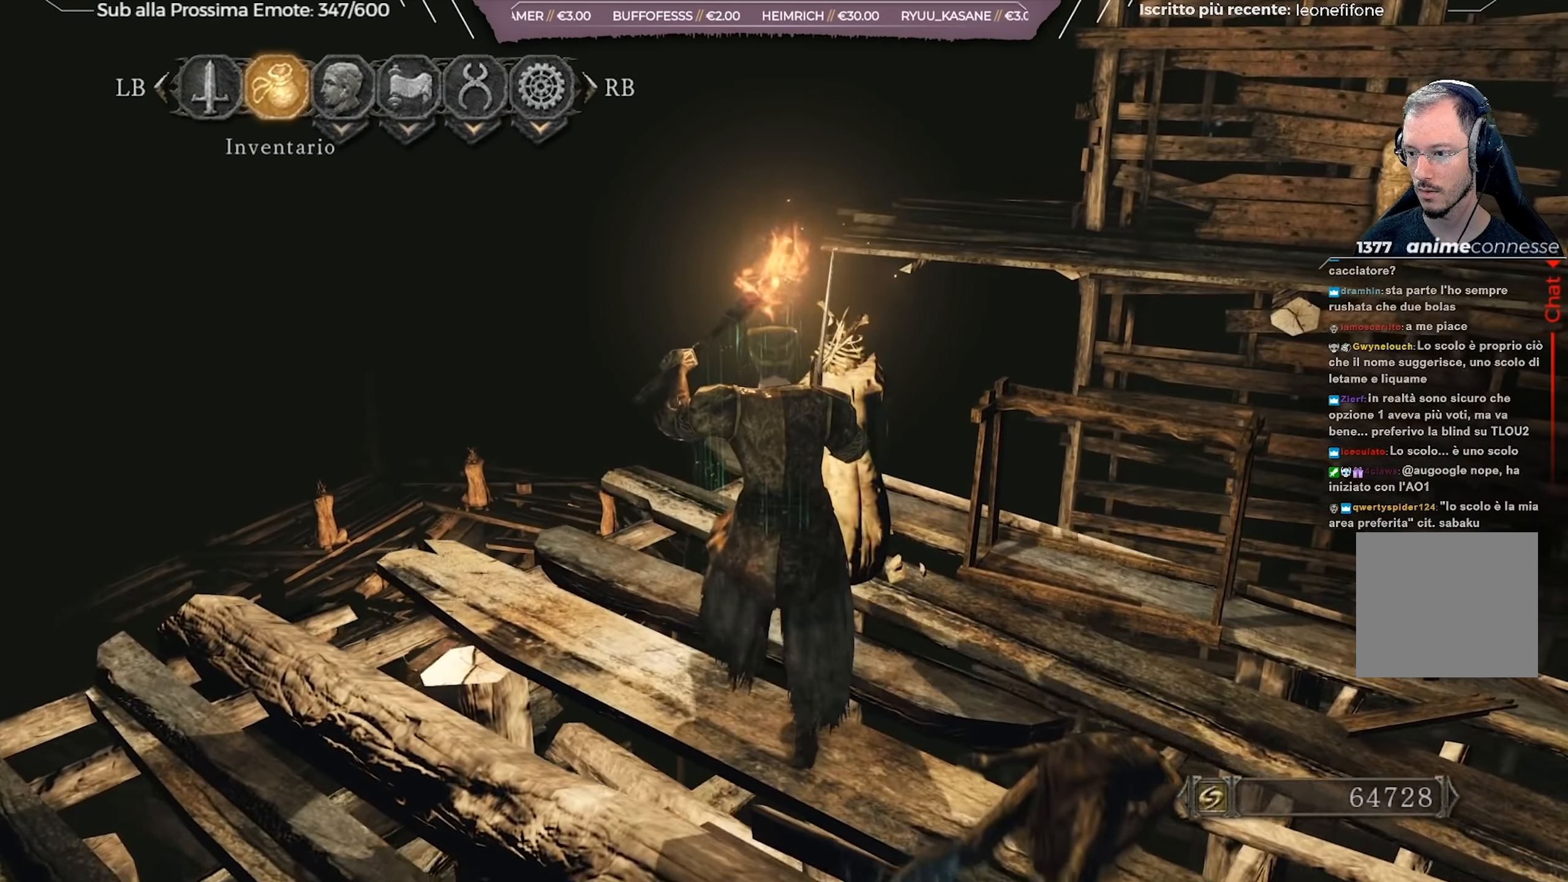
{"buttons": [], "left_stick": "center", "right_stick": "center", "events": [[183, "left_stick", "center"]]}
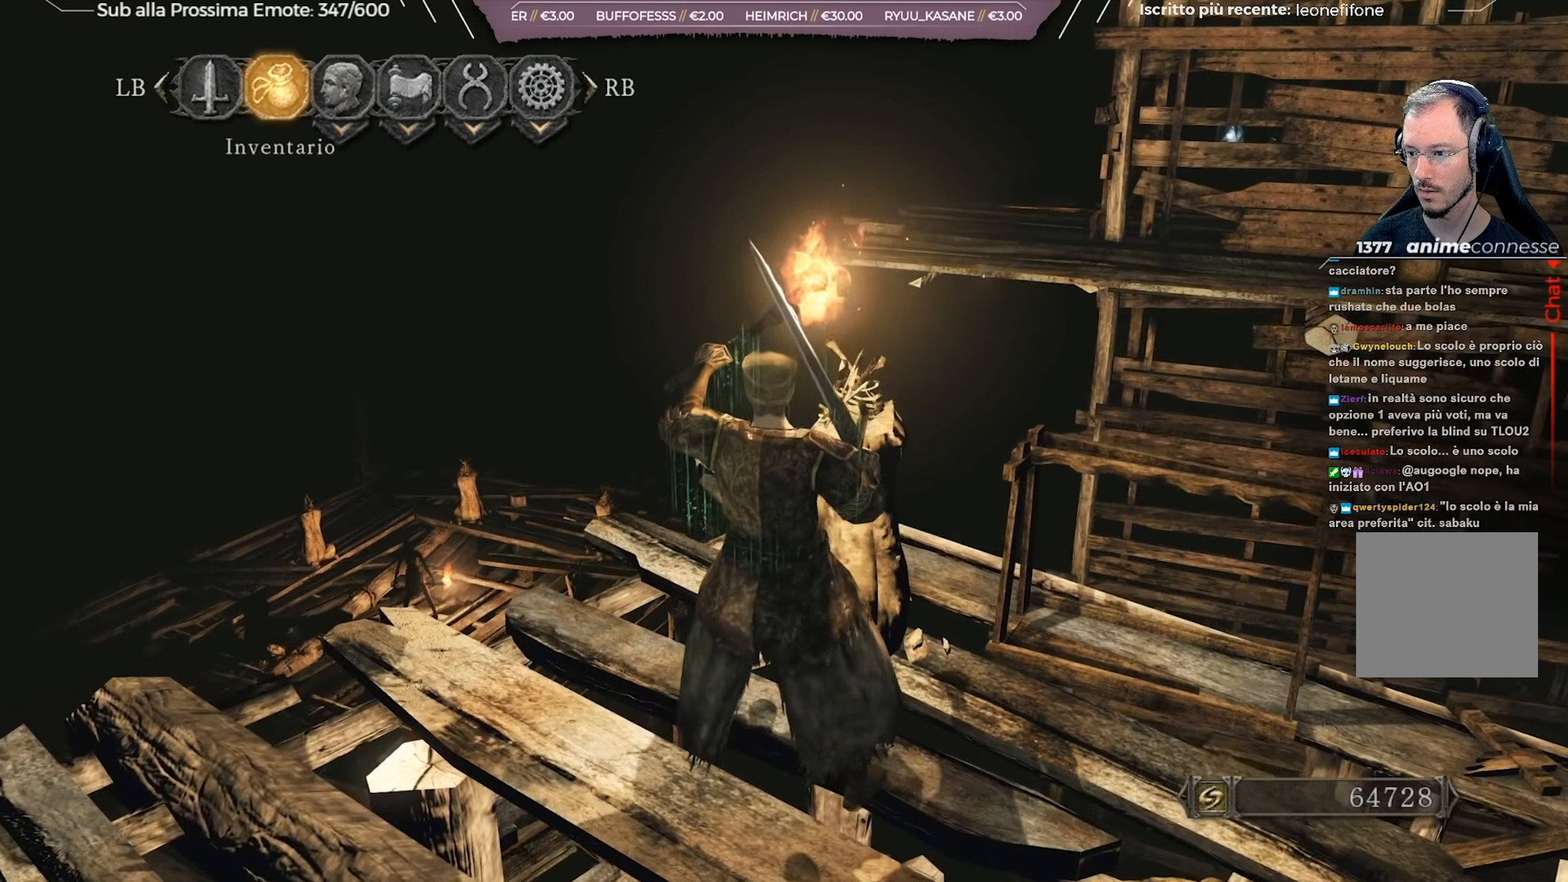
{"buttons": [], "left_stick": "center", "right_stick": "center", "events": []}
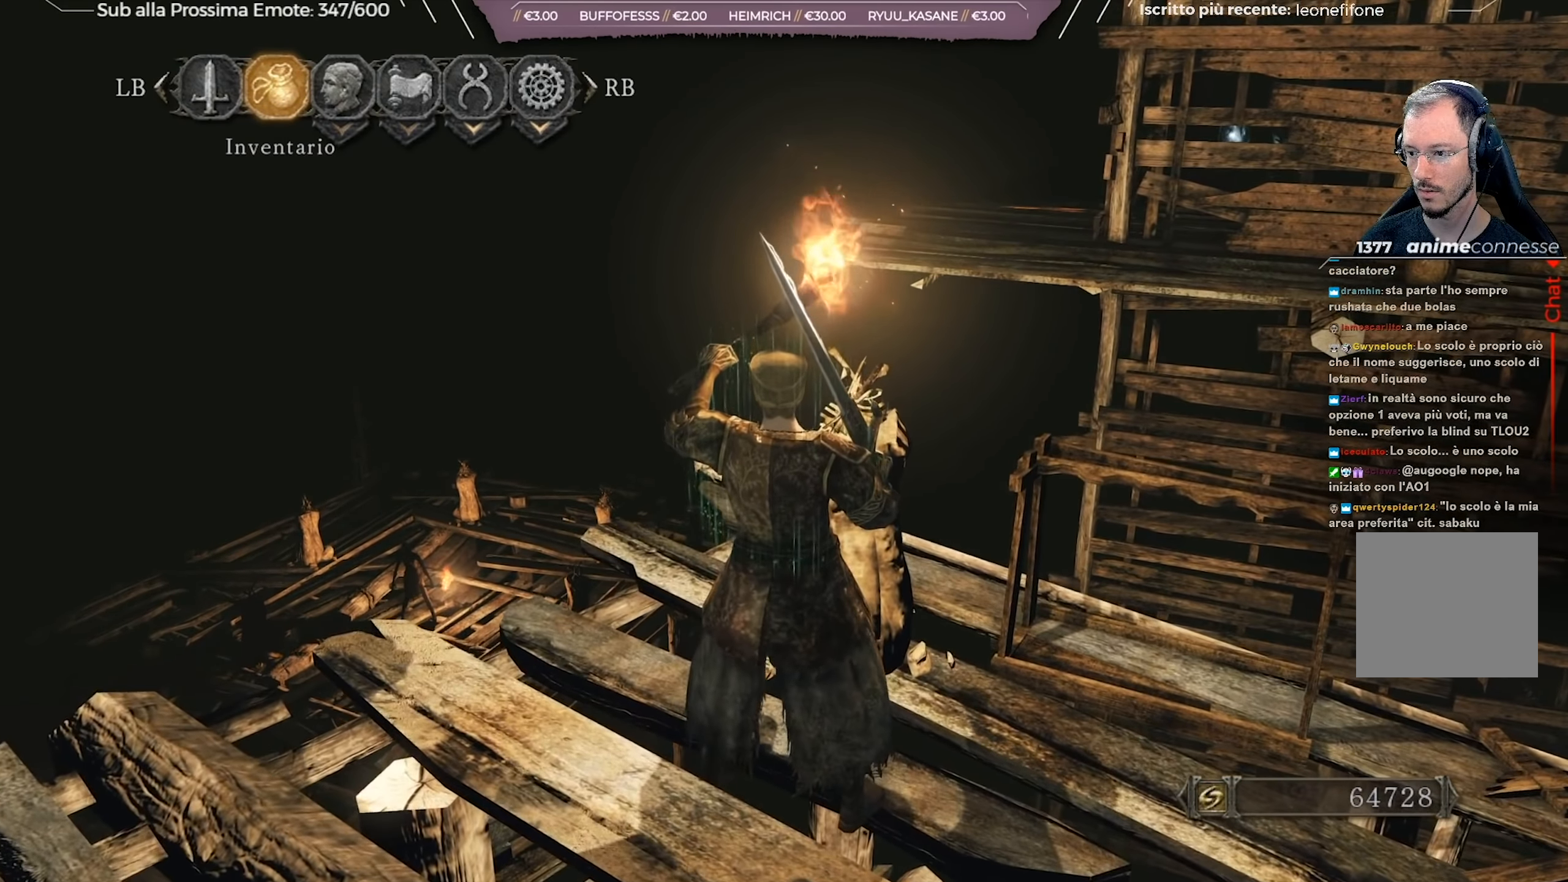
{"buttons": [], "left_stick": "center", "right_stick": "right", "events": [[483, "right_stick", "right"]]}
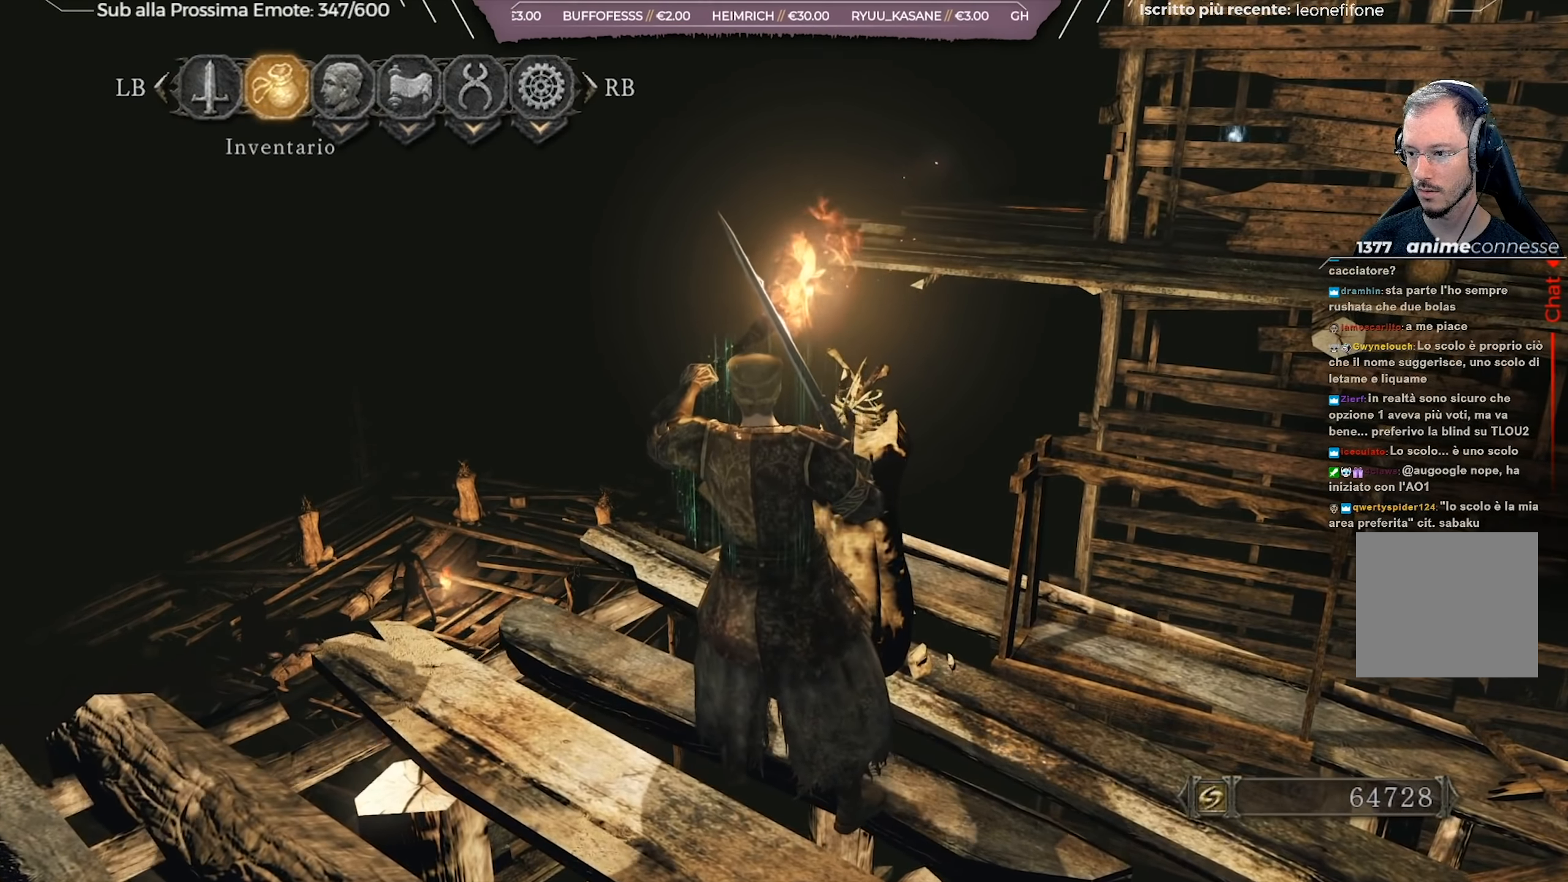
{"buttons": [], "left_stick": "center", "right_stick": "center", "events": [[200, "right_stick", "center"]]}
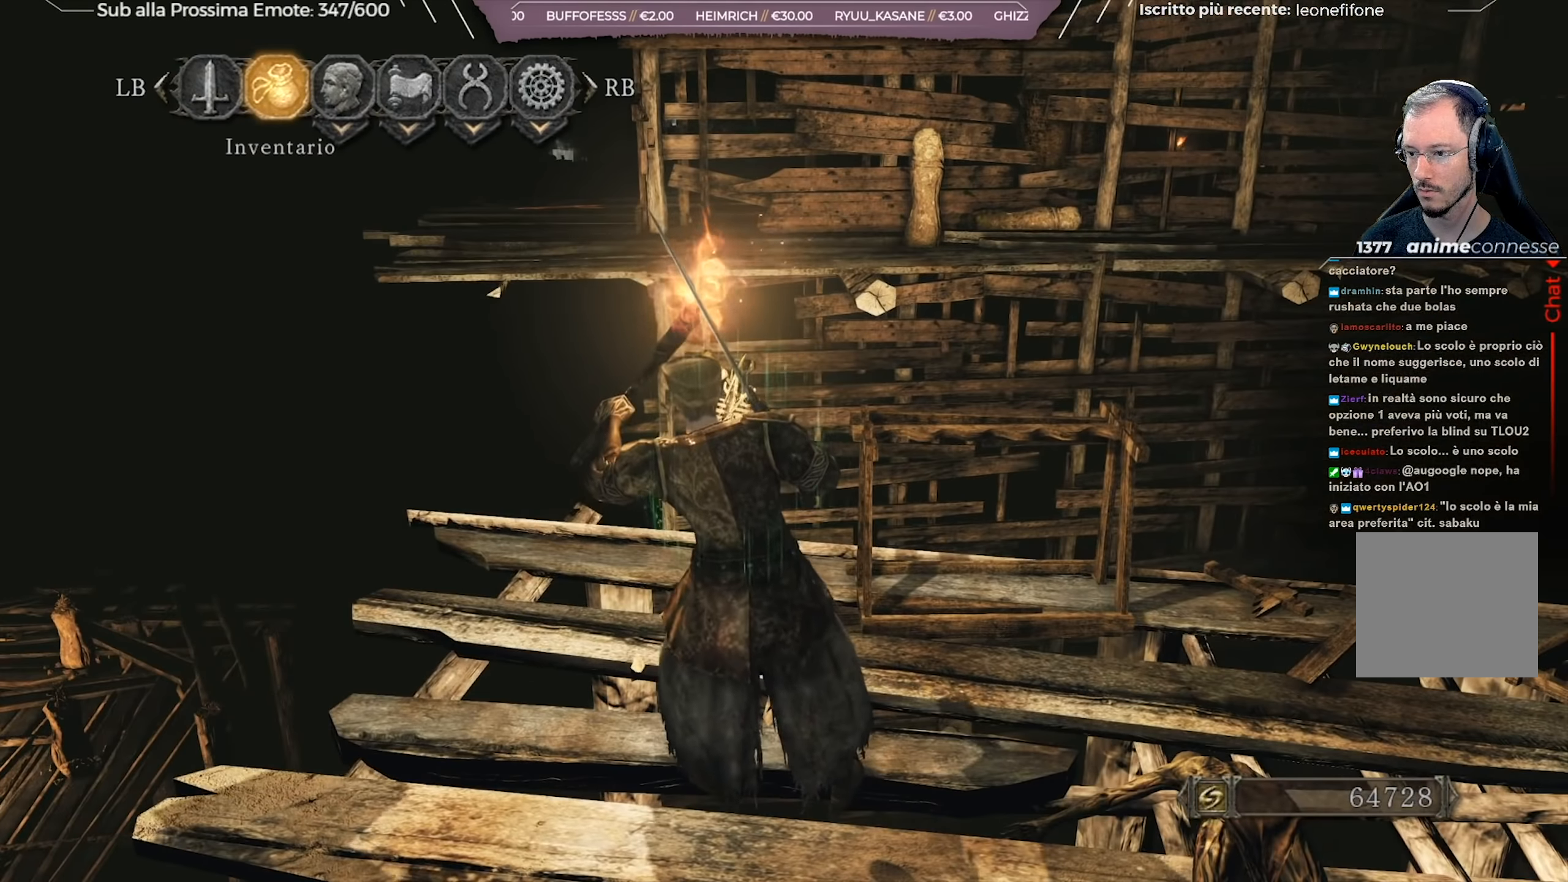
{"buttons": [], "left_stick": "center", "right_stick": "center", "events": []}
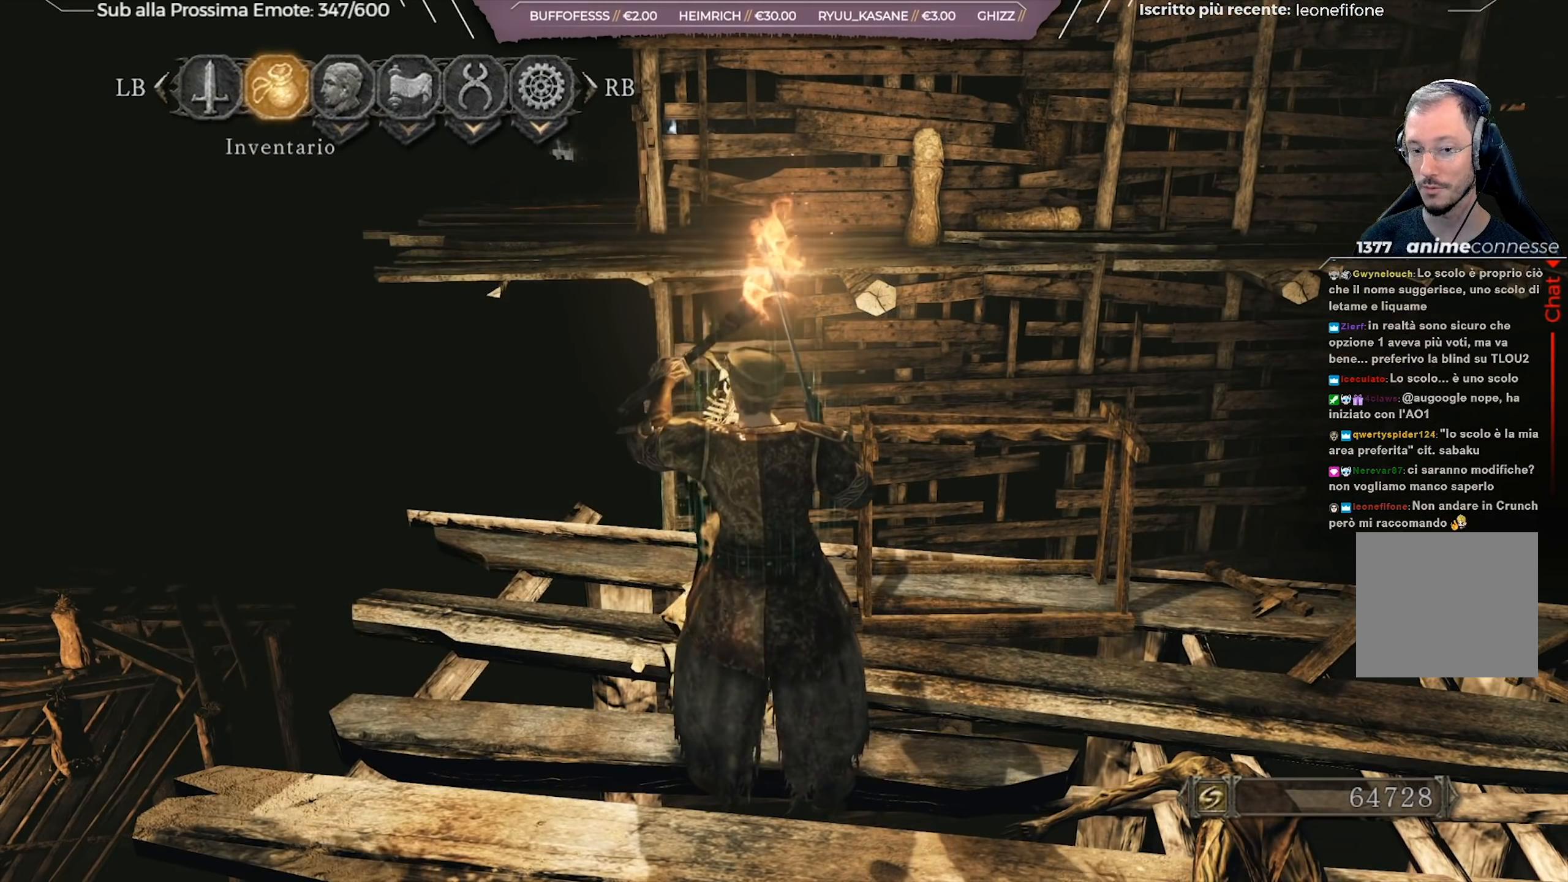
{"buttons": [], "left_stick": "center", "right_stick": "center", "events": [[184, "right_stick", "right"], [351, "right_stick", "center"]]}
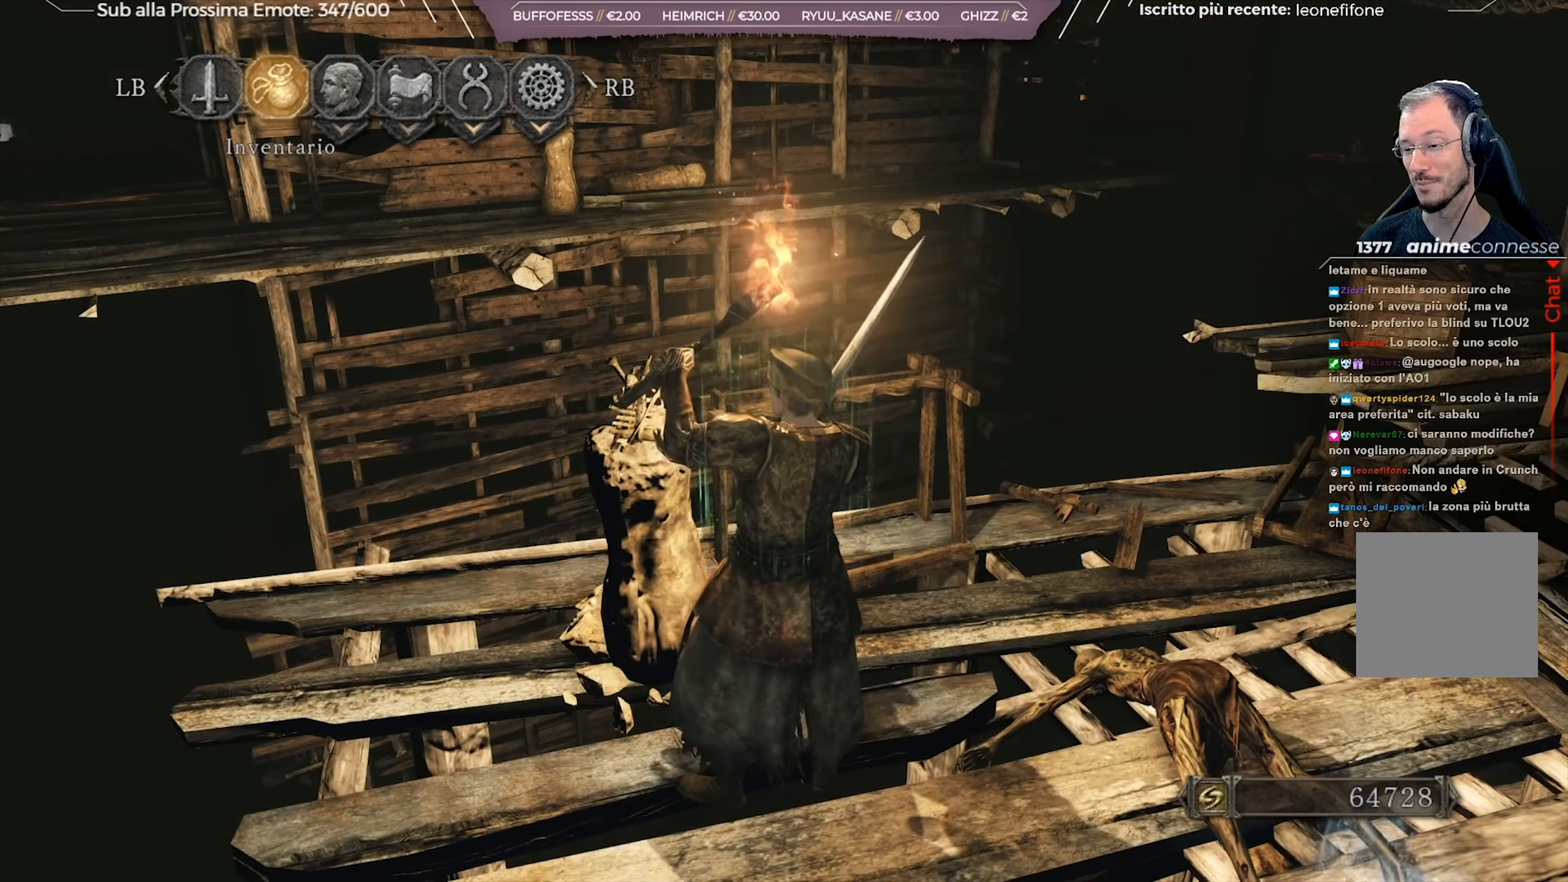
{"buttons": [], "left_stick": "center", "right_stick": "center", "events": []}
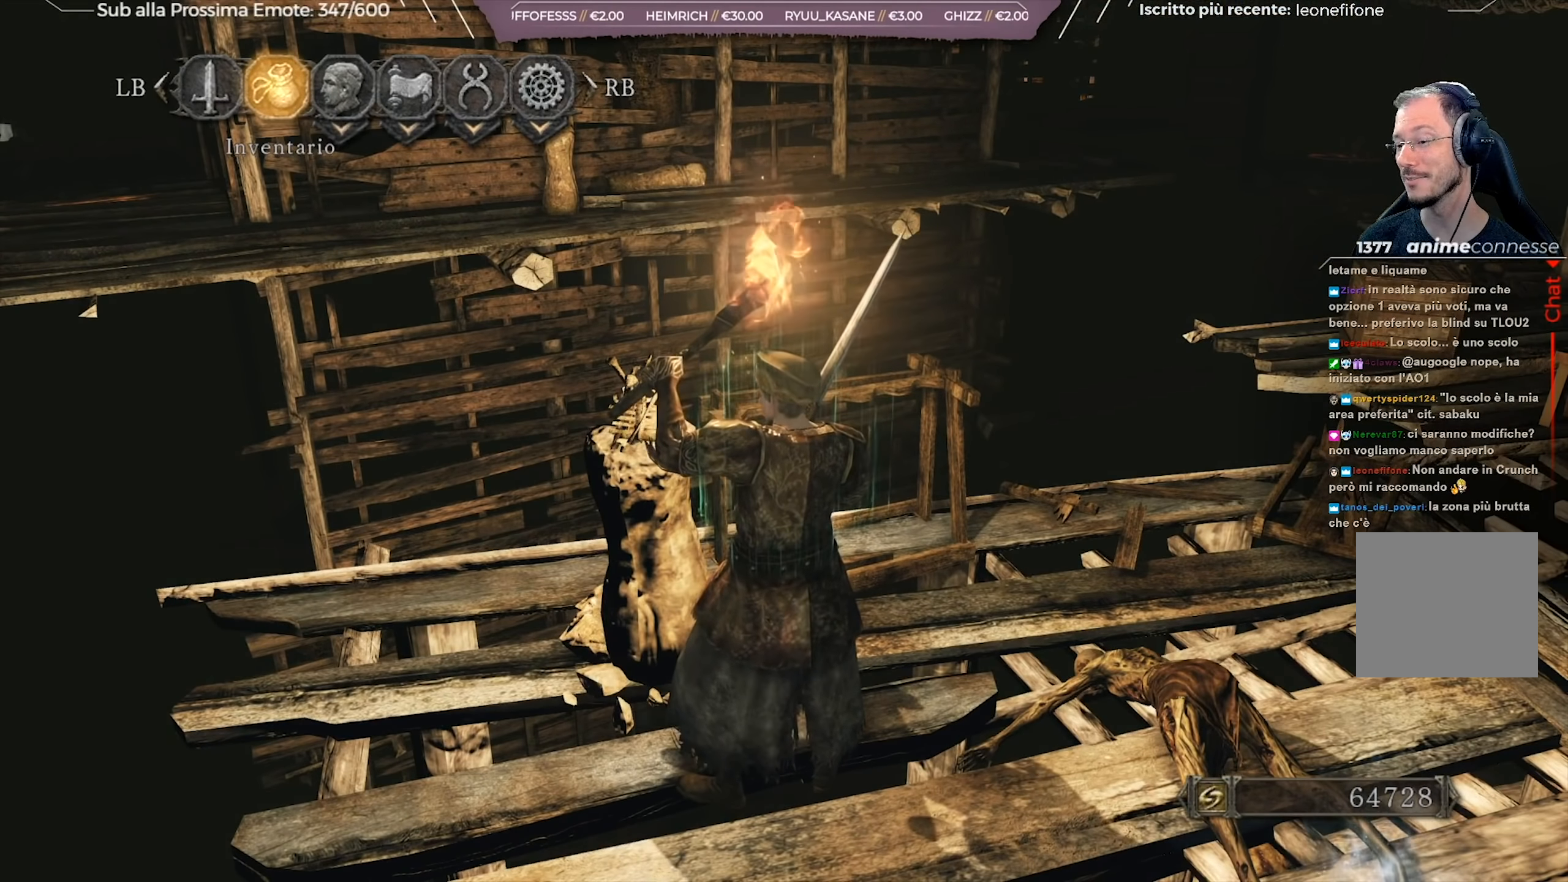
{"buttons": [], "left_stick": "center", "right_stick": "center", "events": []}
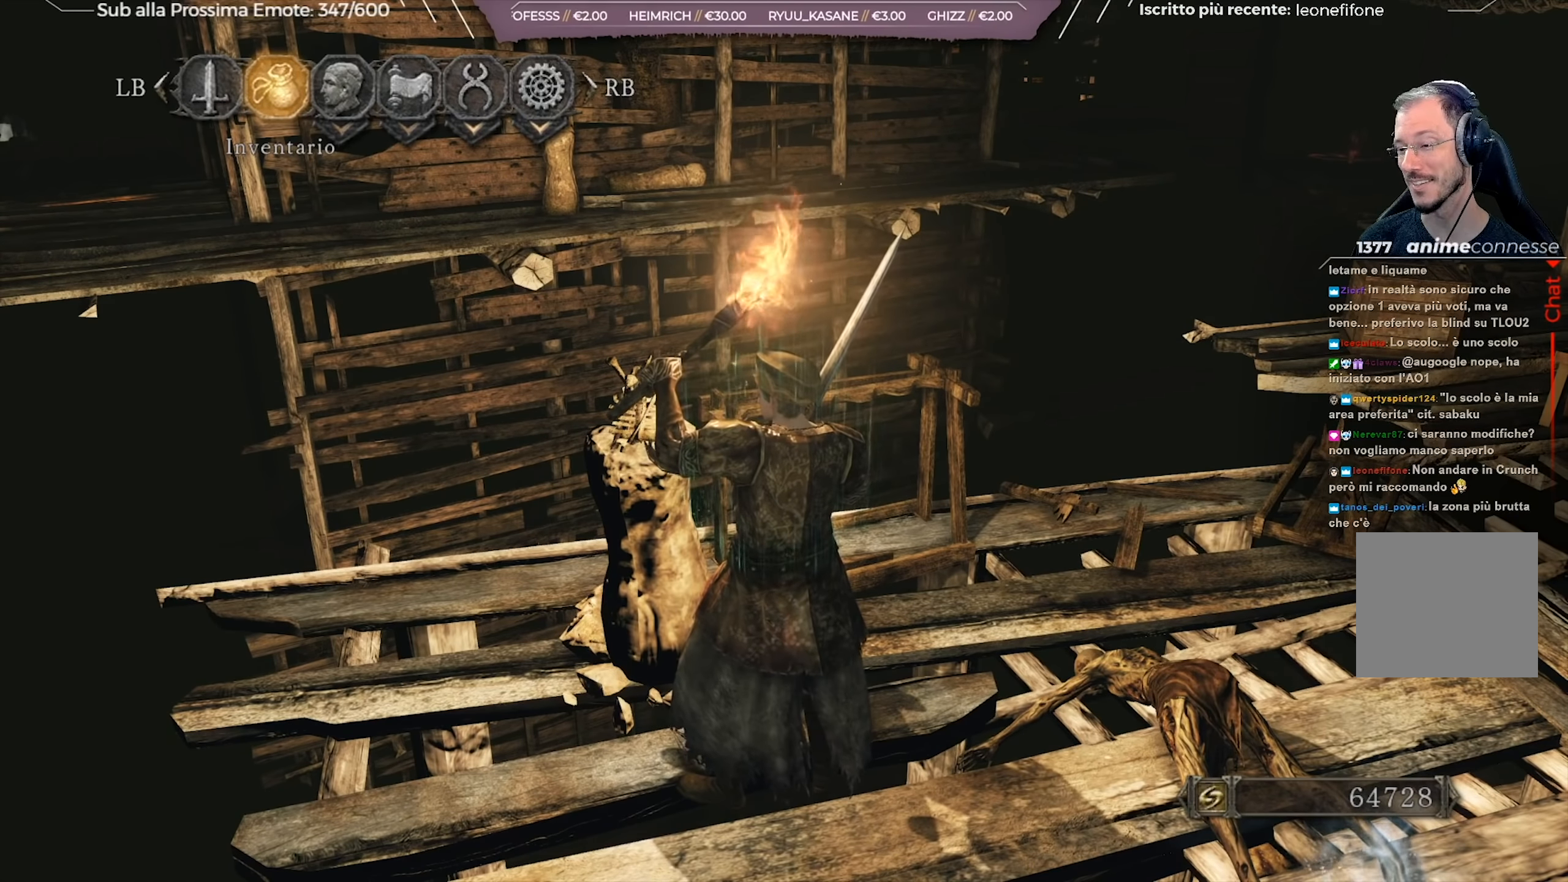
{"buttons": [], "left_stick": "center", "right_stick": "center", "events": []}
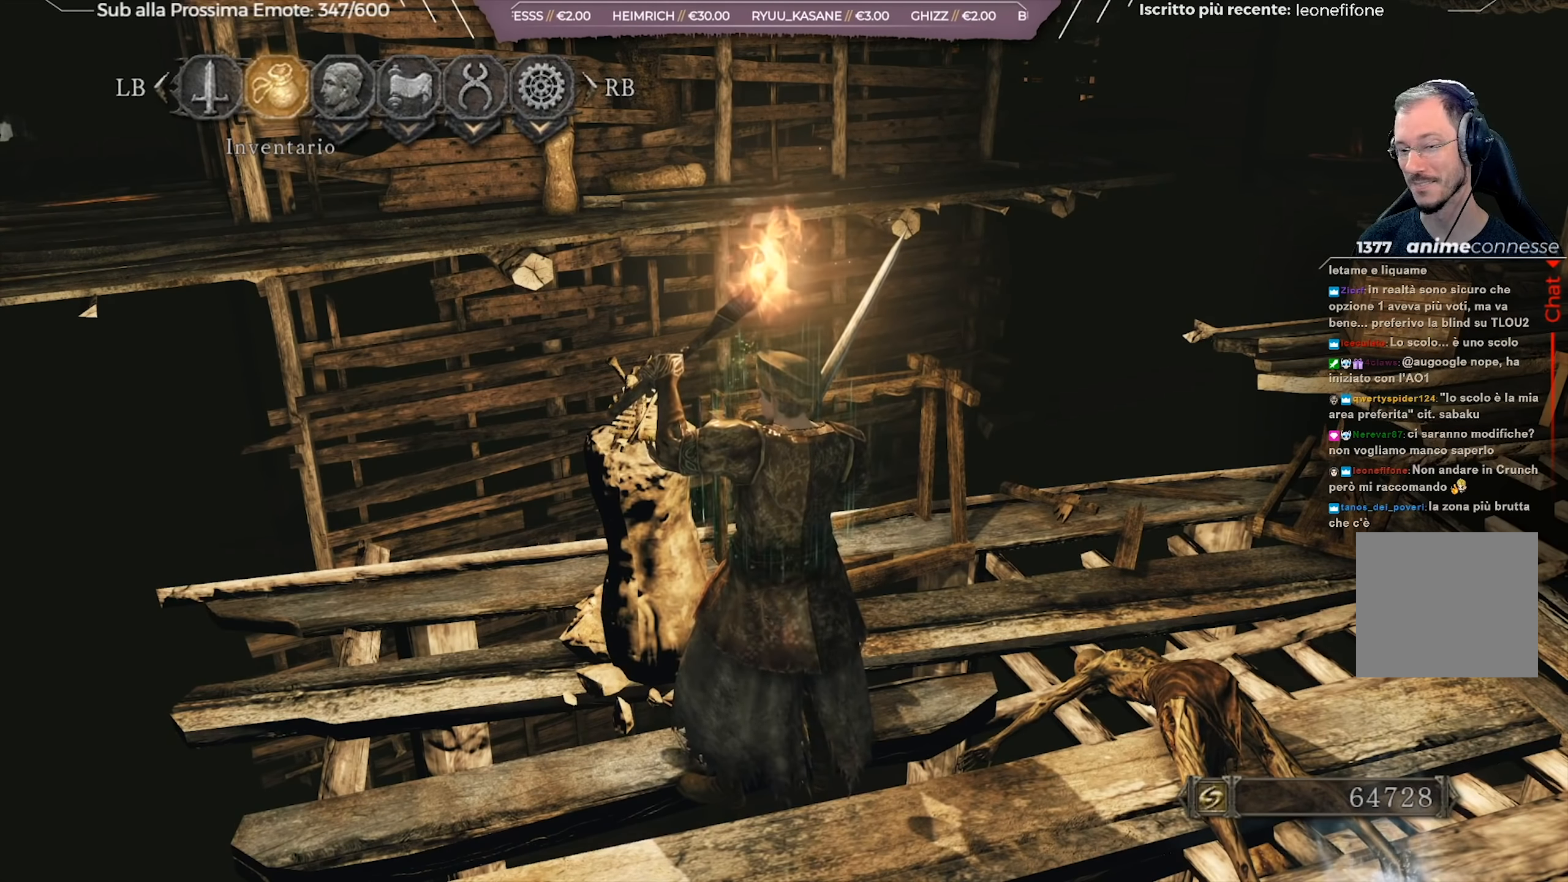
{"buttons": ["B"], "left_stick": "center", "right_stick": "center", "events": [[501, "B", "down"]]}
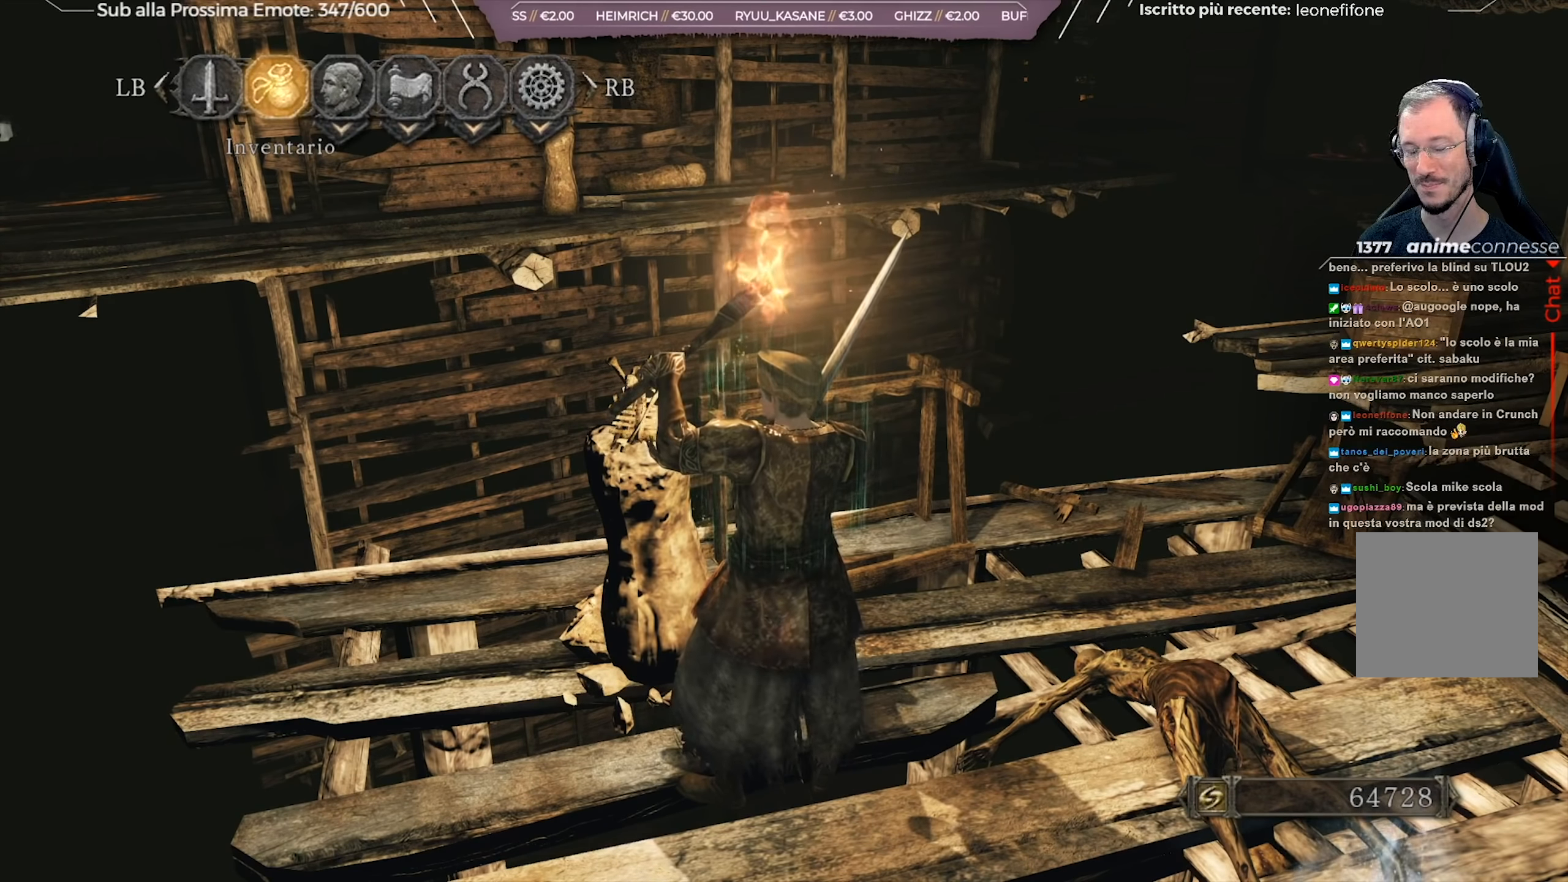
{"buttons": [], "left_stick": "center", "right_stick": "center", "events": [[83, "B", "up"]]}
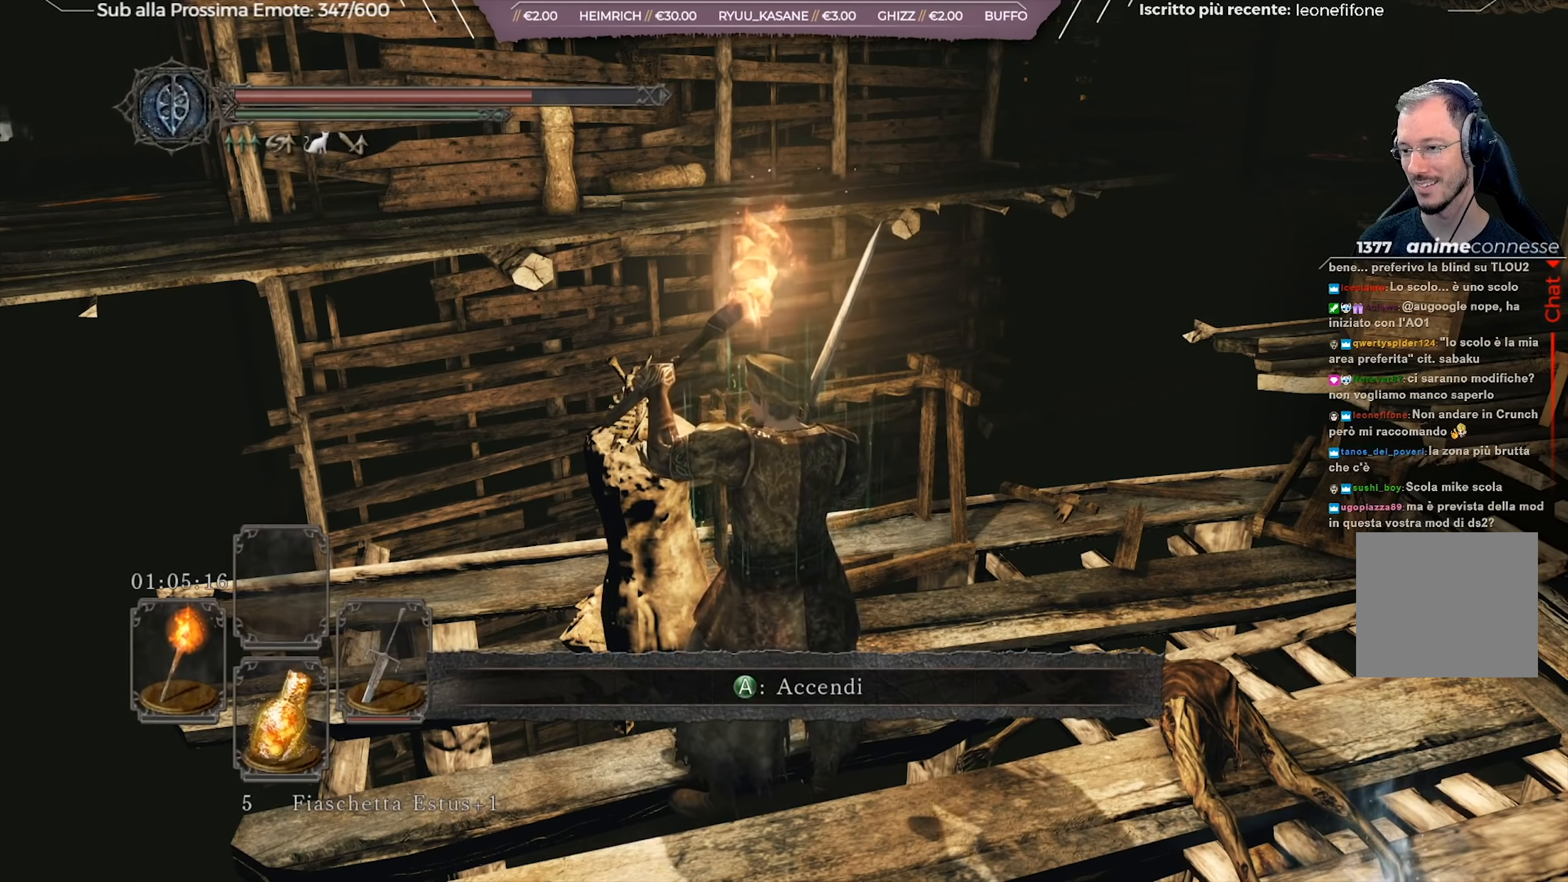
{"buttons": [], "left_stick": "center", "right_stick": "center", "events": [[351, "A", "down"], [468, "A", "up"]]}
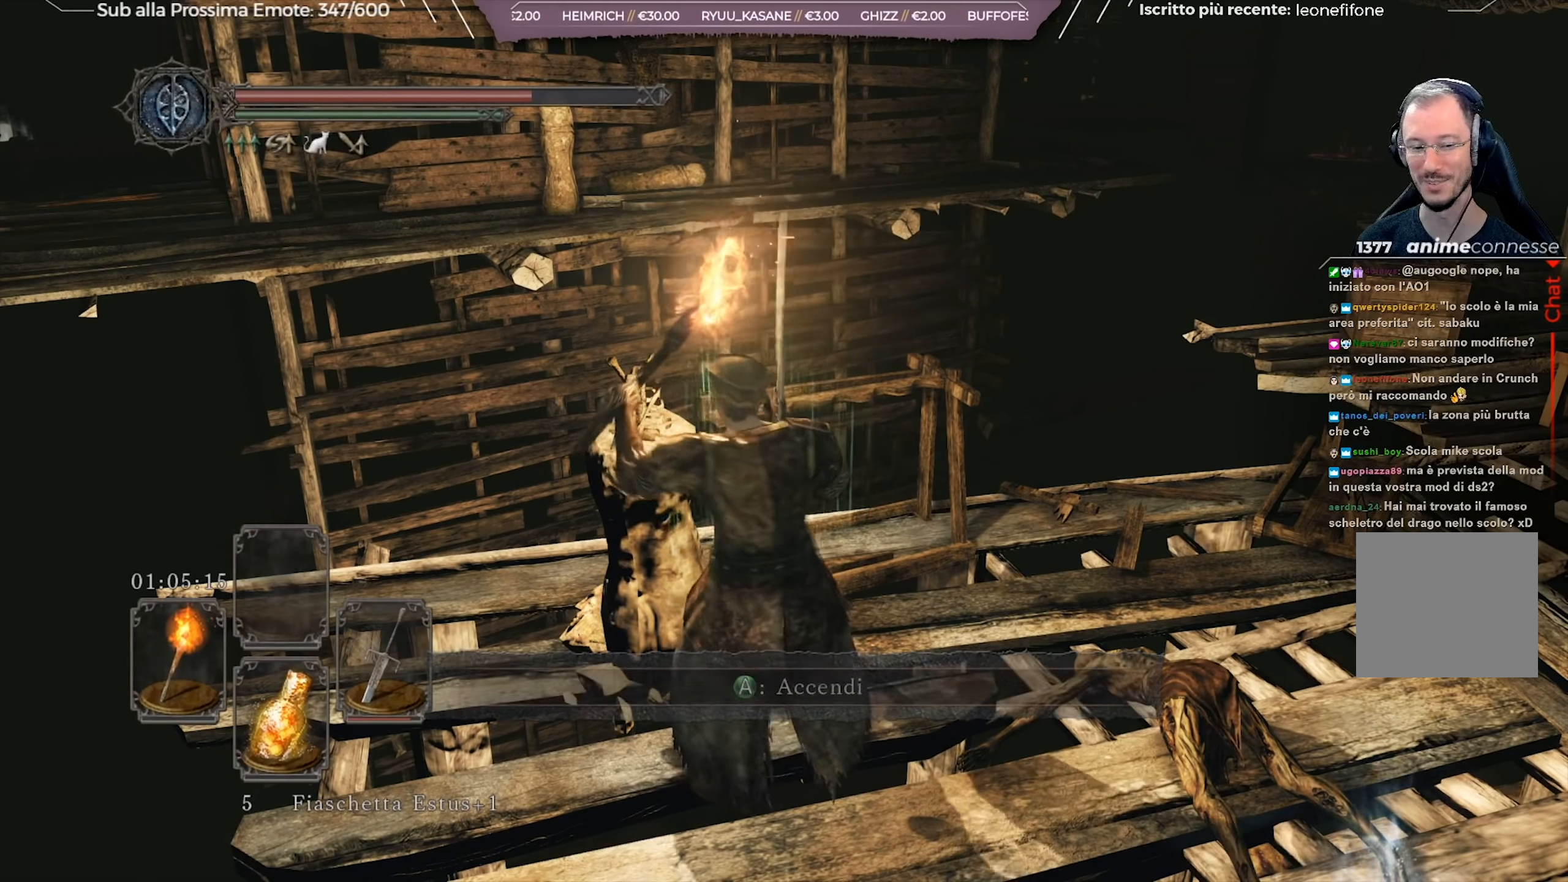
{"buttons": [], "left_stick": "center", "right_stick": "right", "events": [[400, "right_stick", "right"]]}
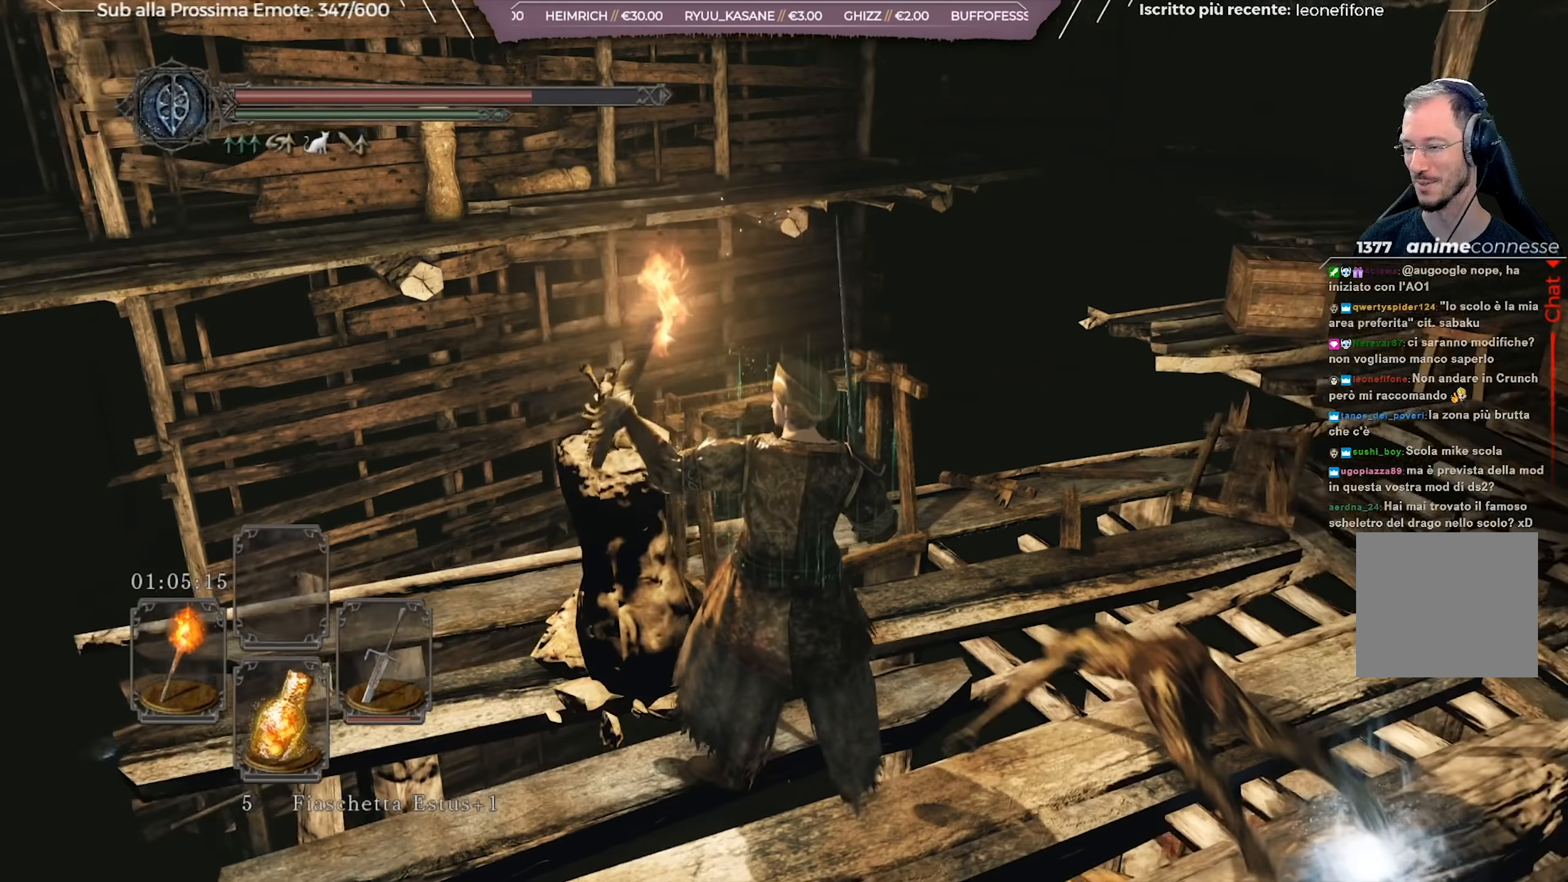
{"buttons": [], "left_stick": "center", "right_stick": "center", "events": [[417, "right_stick", "center"]]}
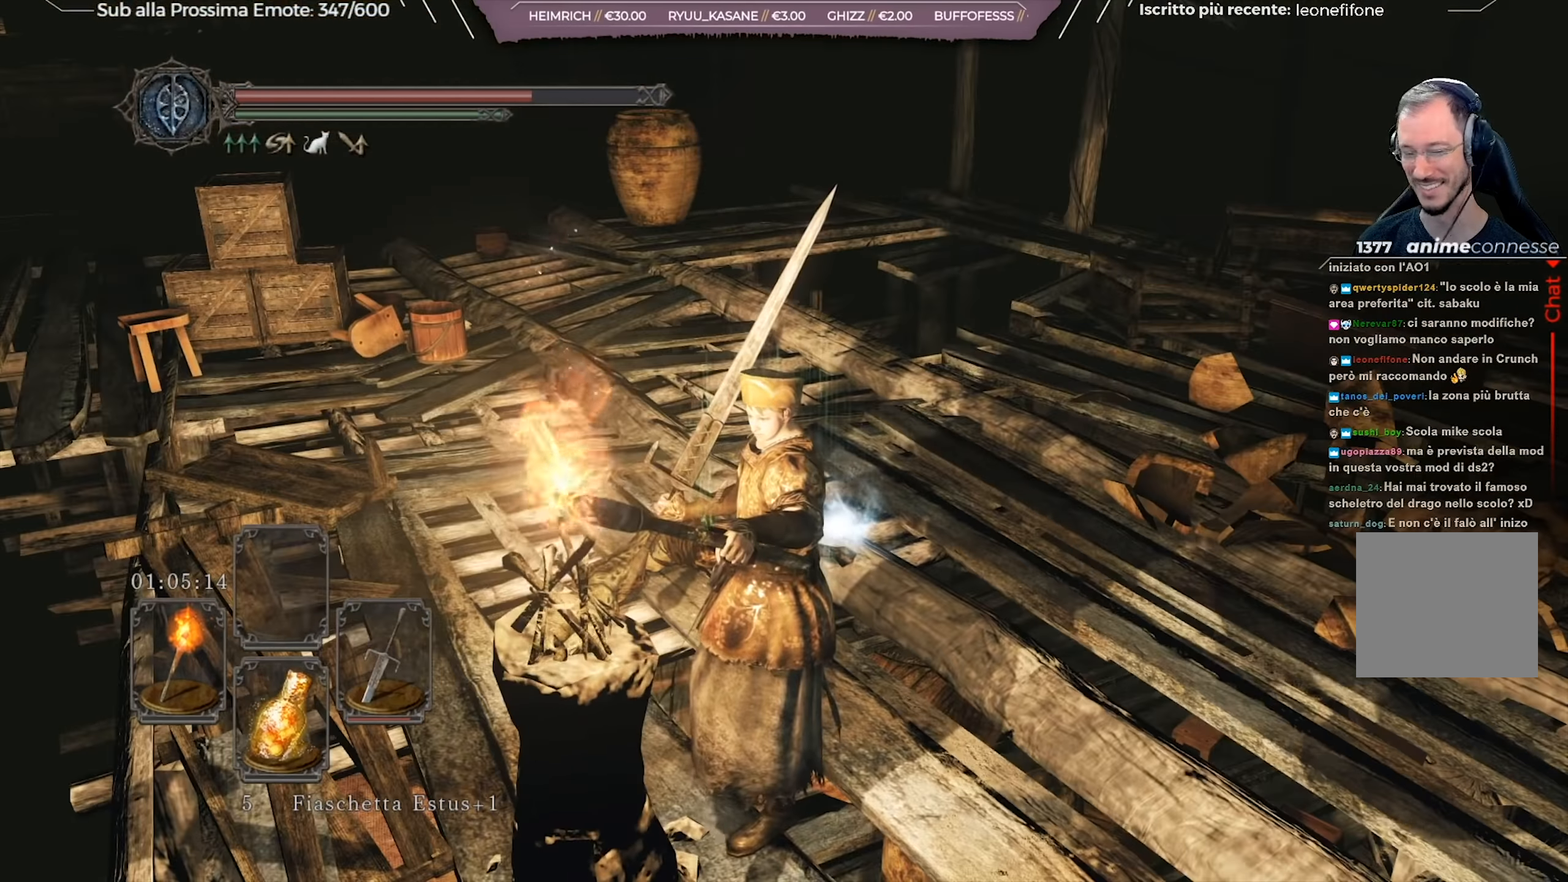
{"buttons": [], "left_stick": "center", "right_stick": "center", "events": []}
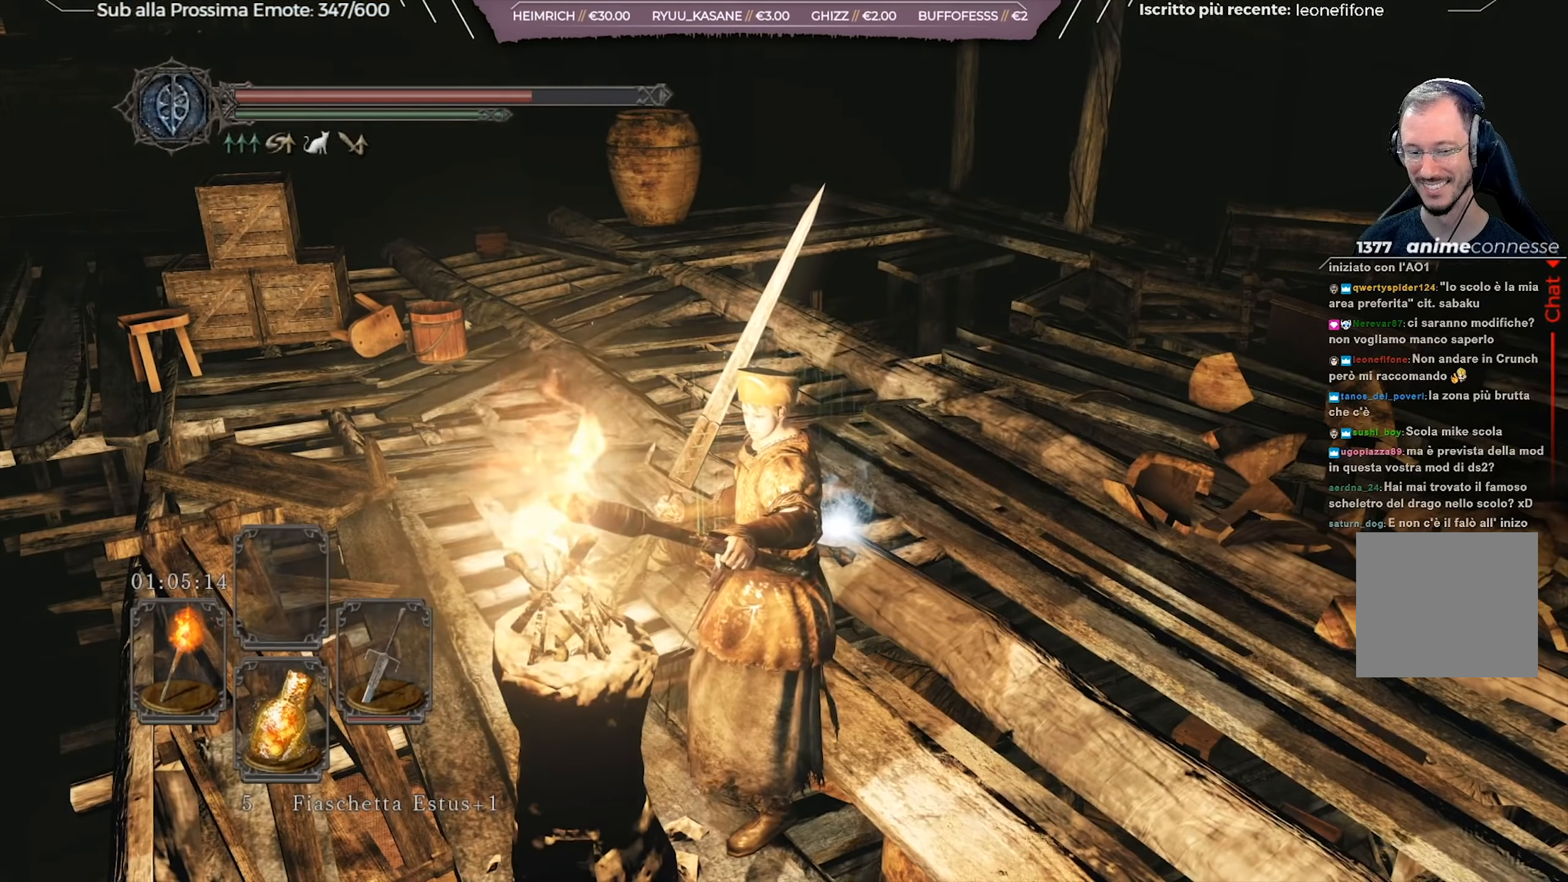
{"buttons": [], "left_stick": "center", "right_stick": "center", "events": [[16, "left_stick", "up-right"], [50, "right_stick", "up-left"], [217, "left_stick", "center"], [233, "right_stick", "center"]]}
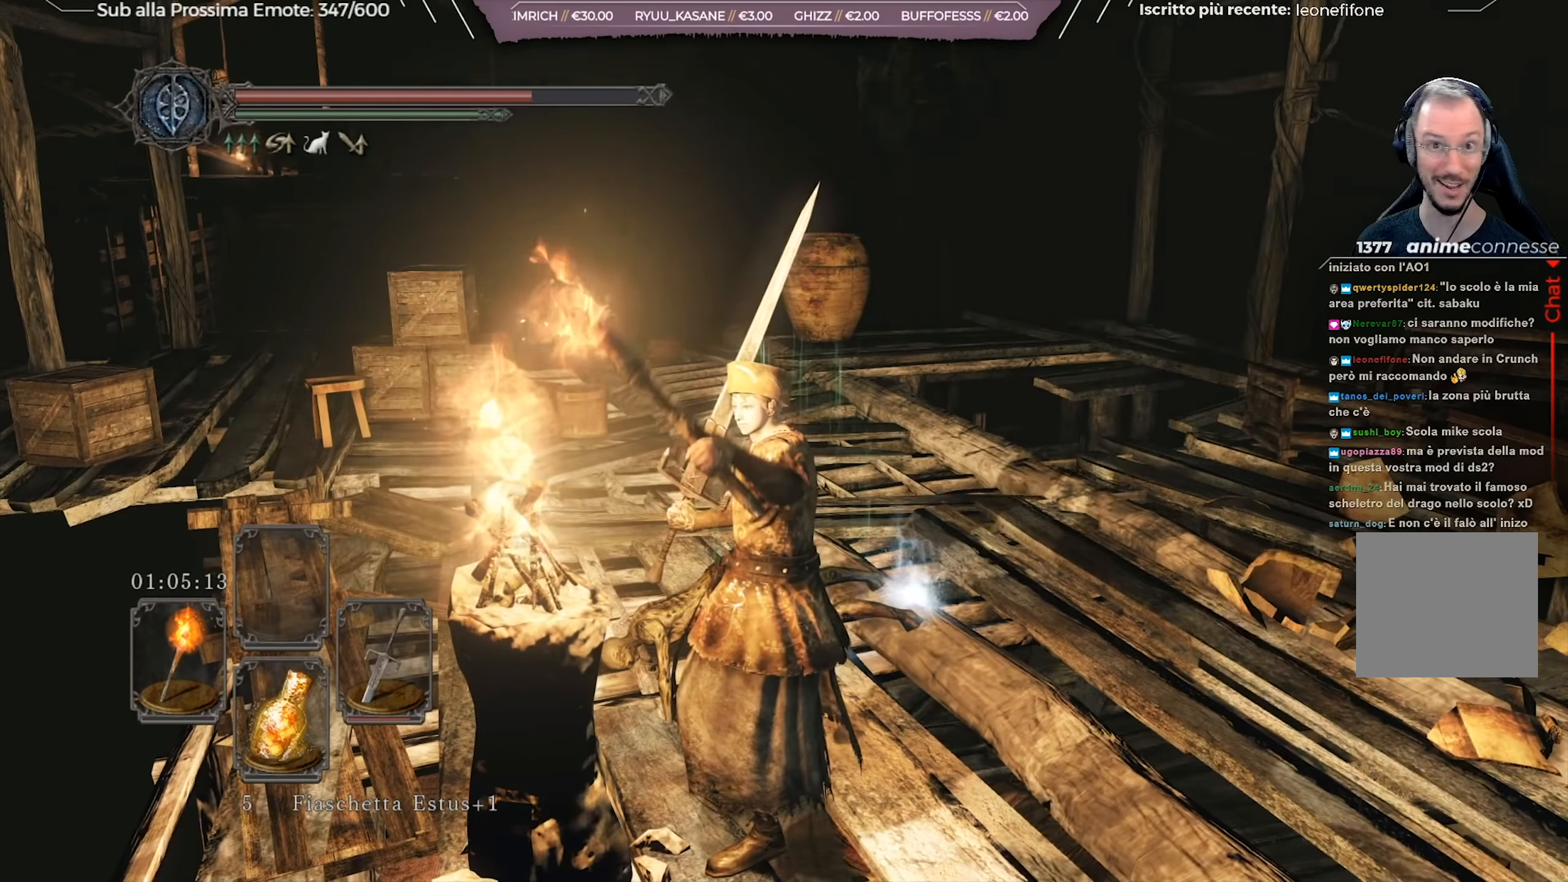
{"buttons": [], "left_stick": "up", "right_stick": "up-left", "events": [[67, "left_stick", "up"], [417, "right_stick", "up-left"]]}
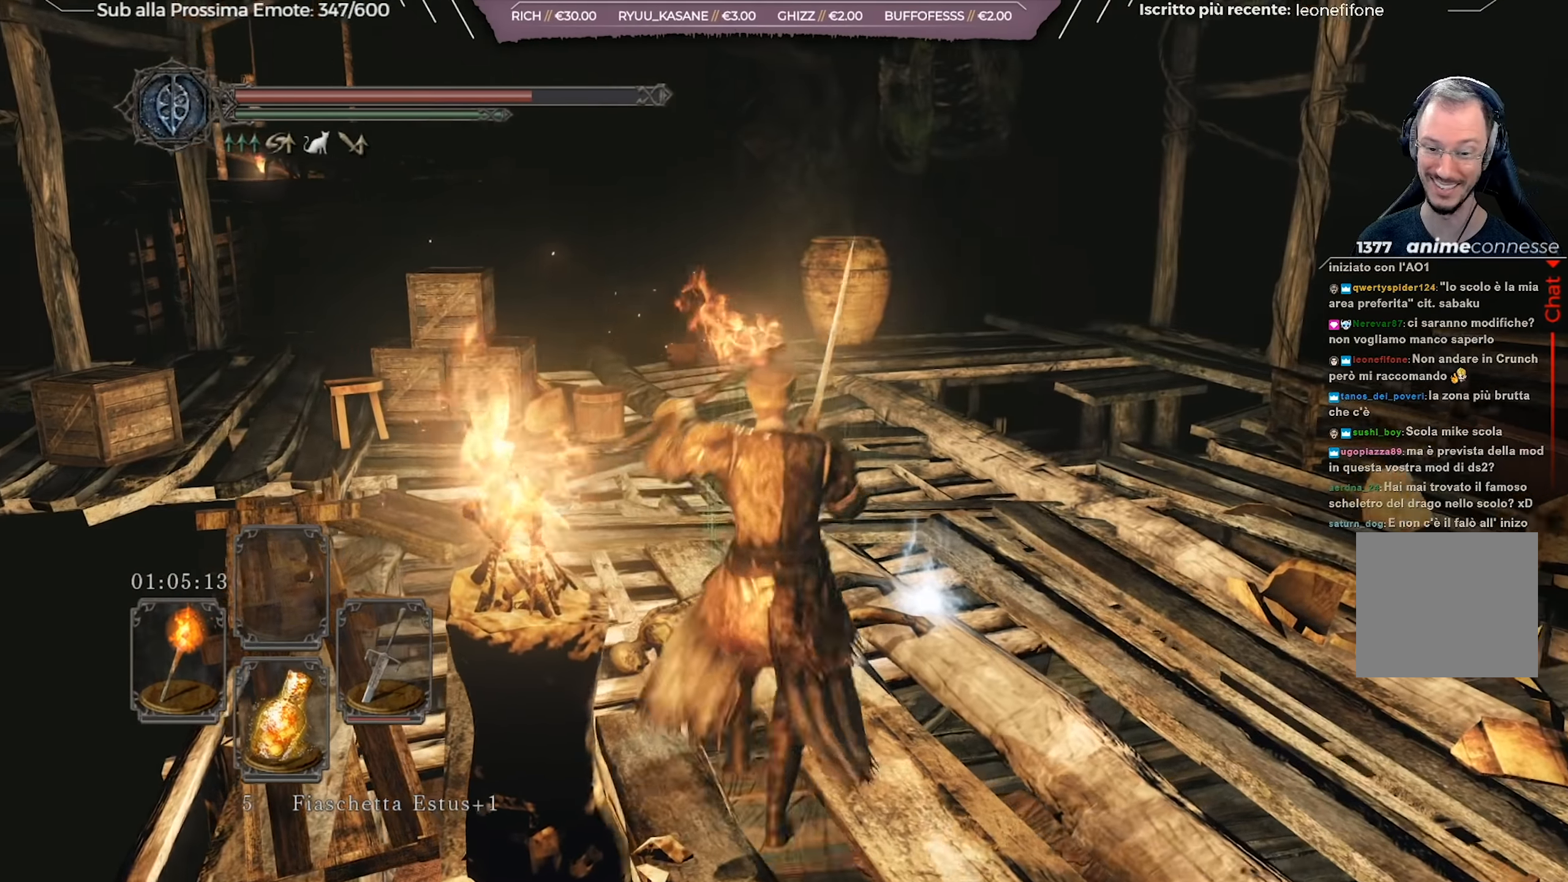
{"buttons": [], "left_stick": "center", "right_stick": "center", "events": [[50, "right_stick", "center"], [267, "A", "down"], [283, "left_stick", "center"], [367, "A", "up"]]}
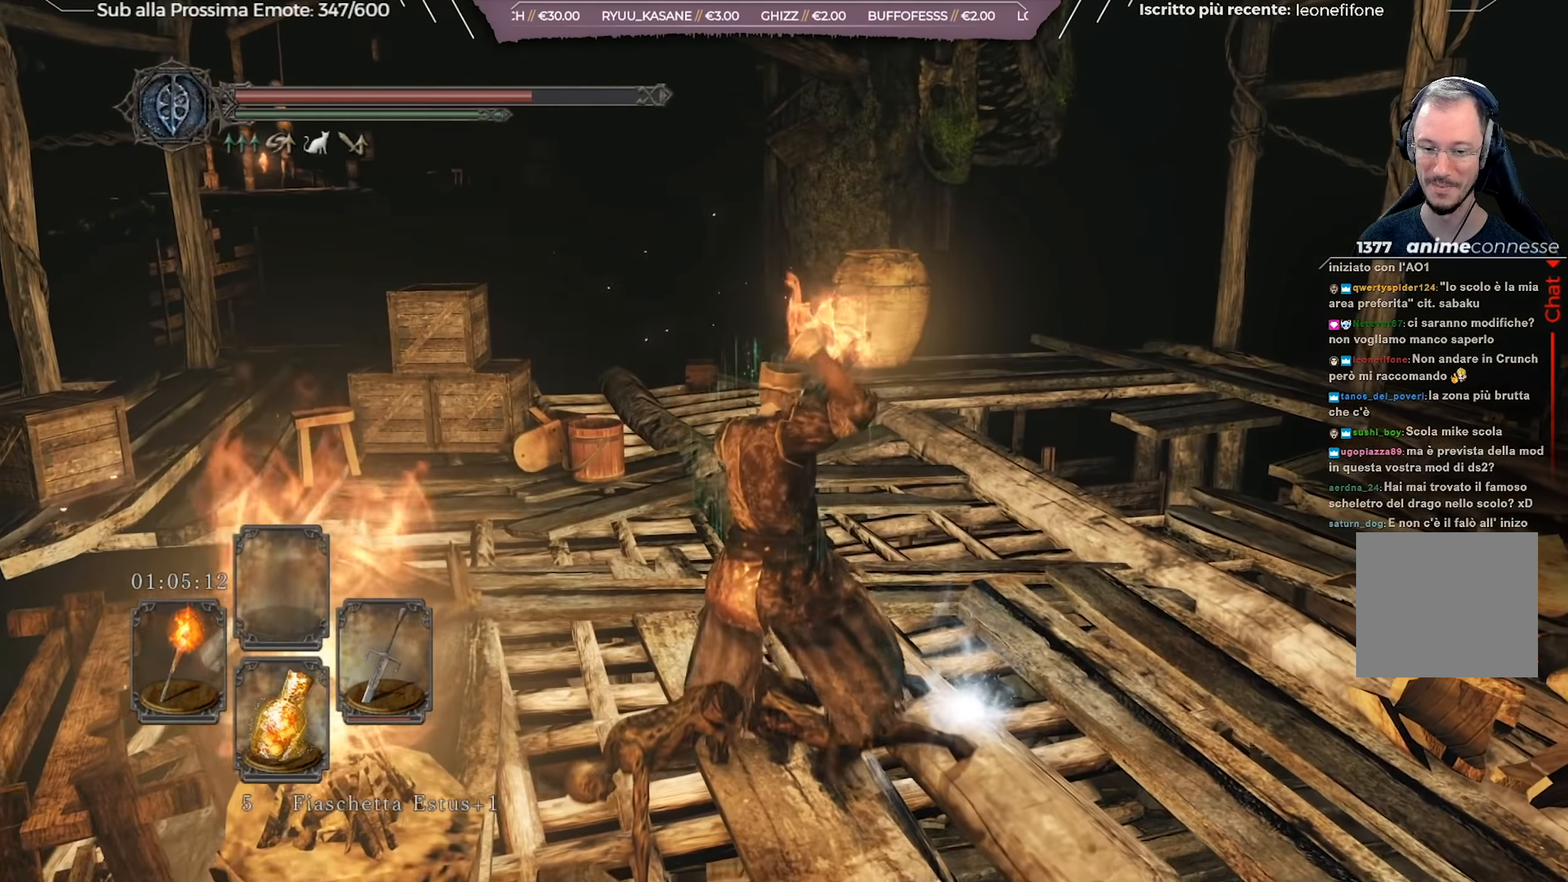
{"buttons": ["A"], "left_stick": "center", "right_stick": "center", "events": [[284, "right_stick", "right"], [384, "right_stick", "center"], [434, "A", "down"]]}
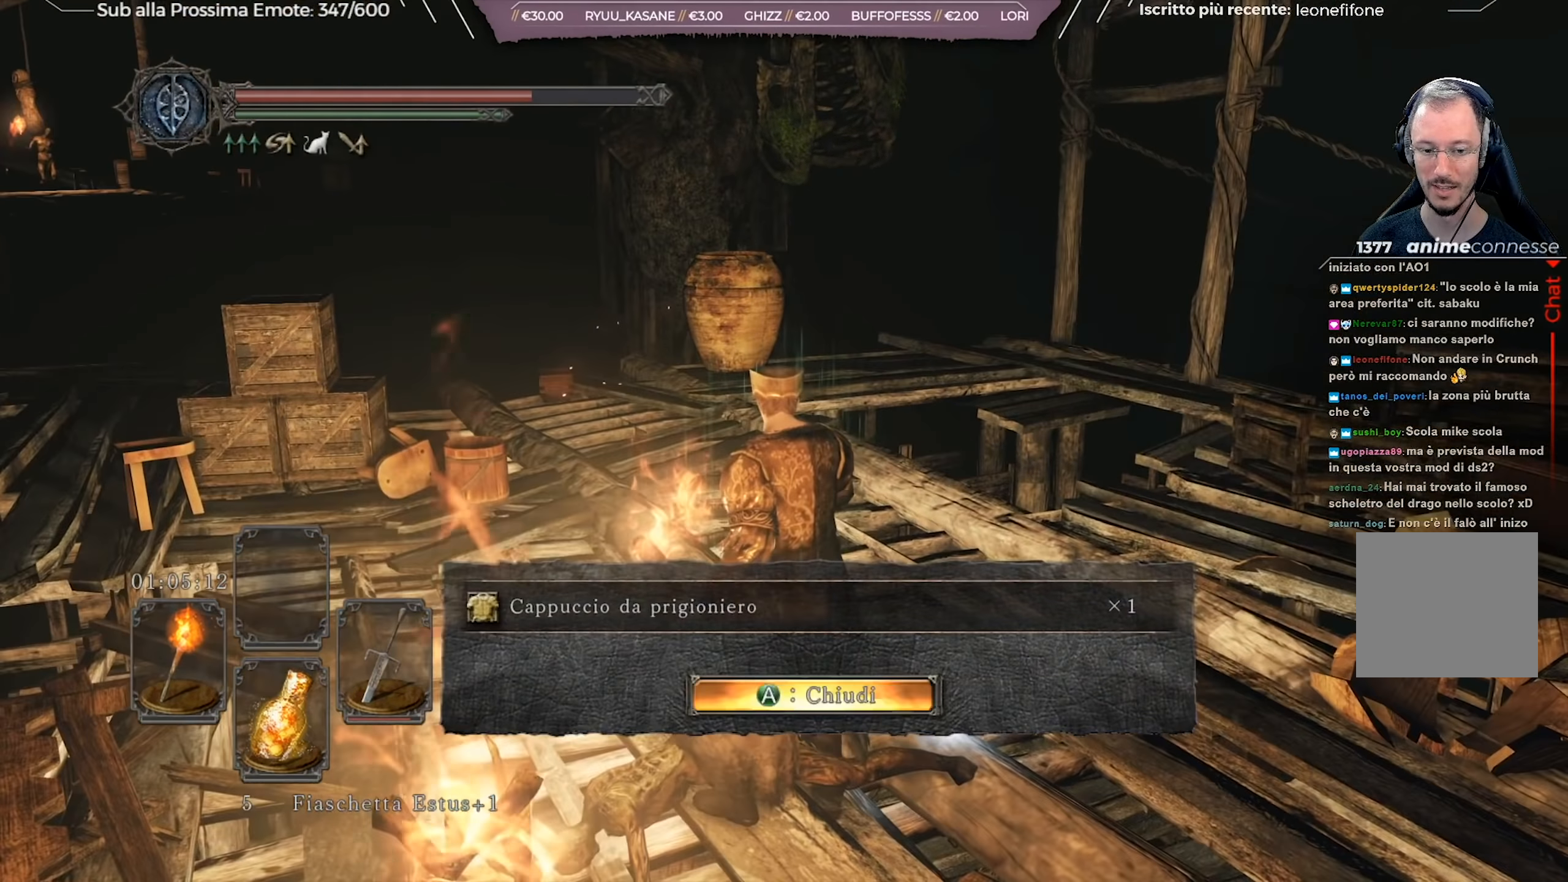
{"buttons": [], "left_stick": "up", "right_stick": "right", "events": [[33, "A", "up"], [217, "right_stick", "right"], [450, "left_stick", "up"]]}
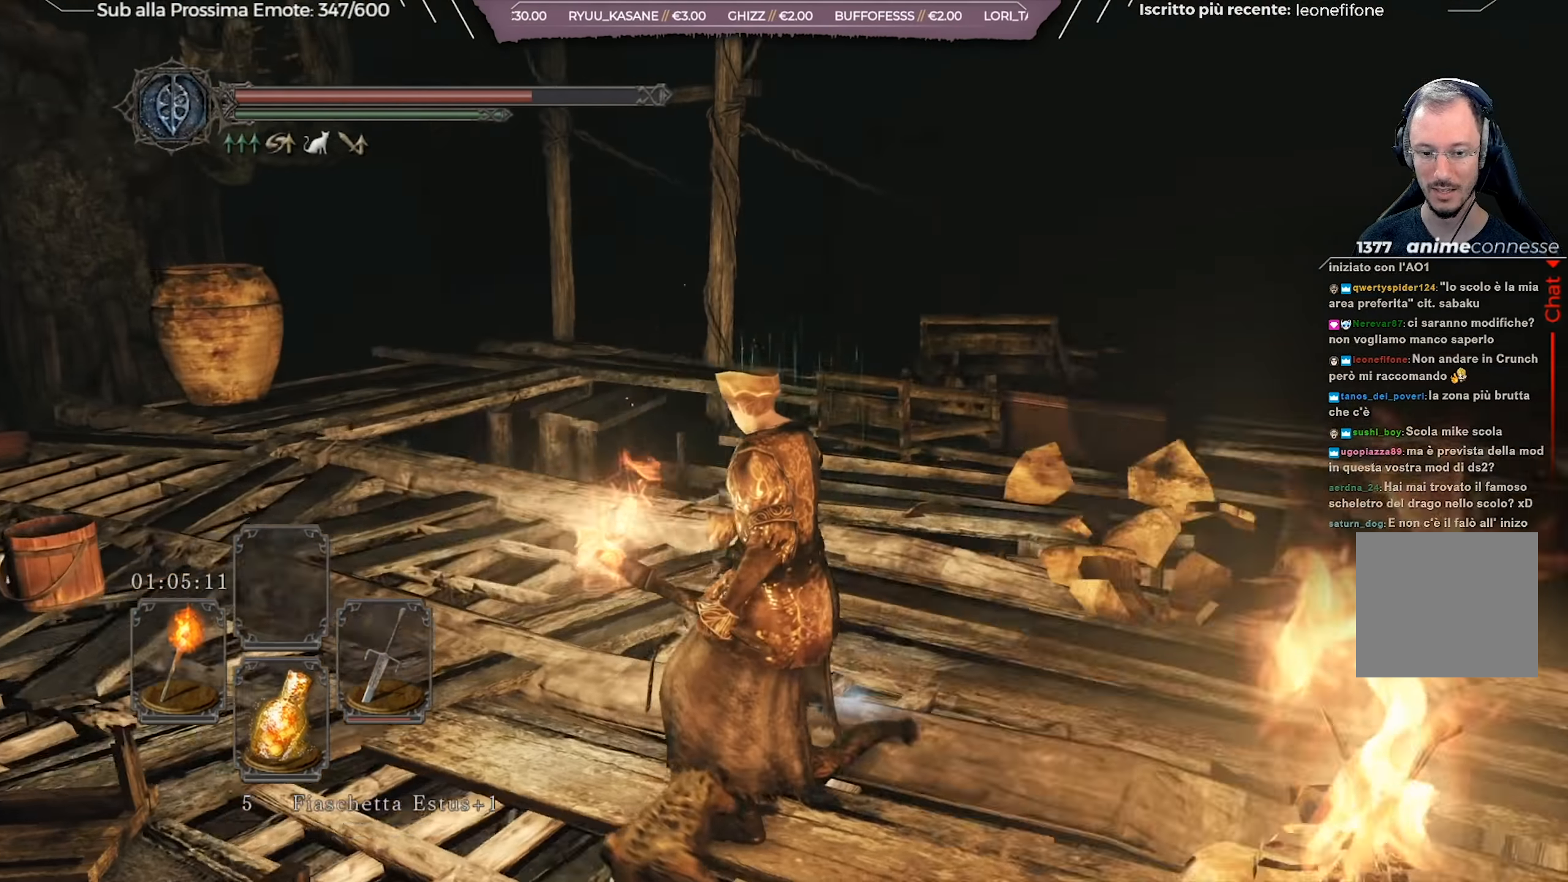
{"buttons": [], "left_stick": "up-right", "right_stick": "center", "events": [[100, "right_stick", "center"], [451, "left_stick", "up-right"]]}
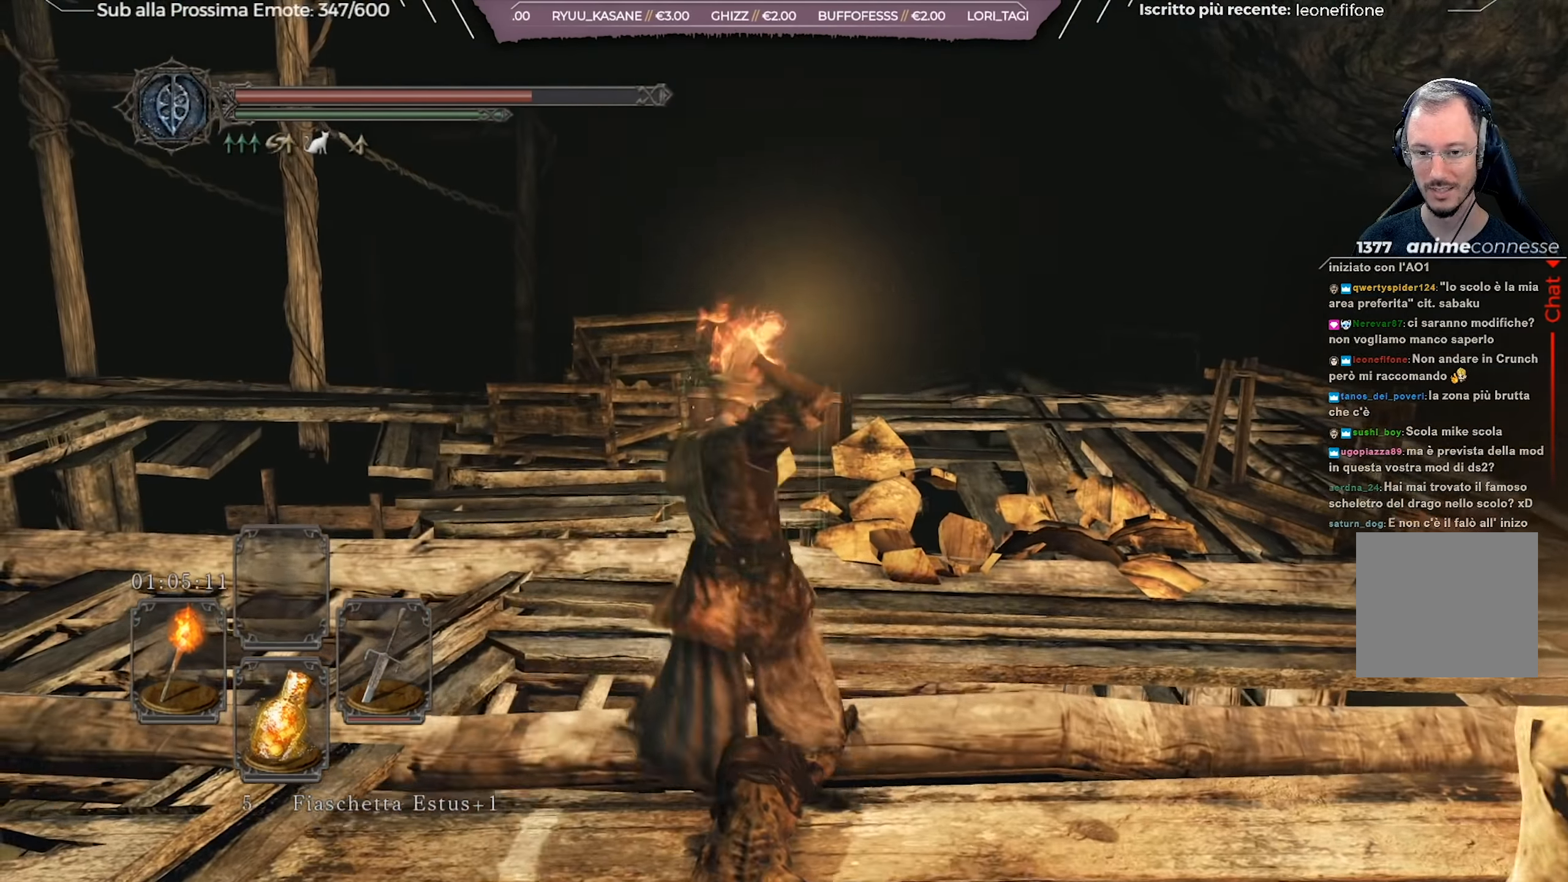
{"buttons": [], "left_stick": "up", "right_stick": "center", "events": [[150, "right_stick", "right"], [217, "left_stick", "up"], [300, "right_stick", "center"]]}
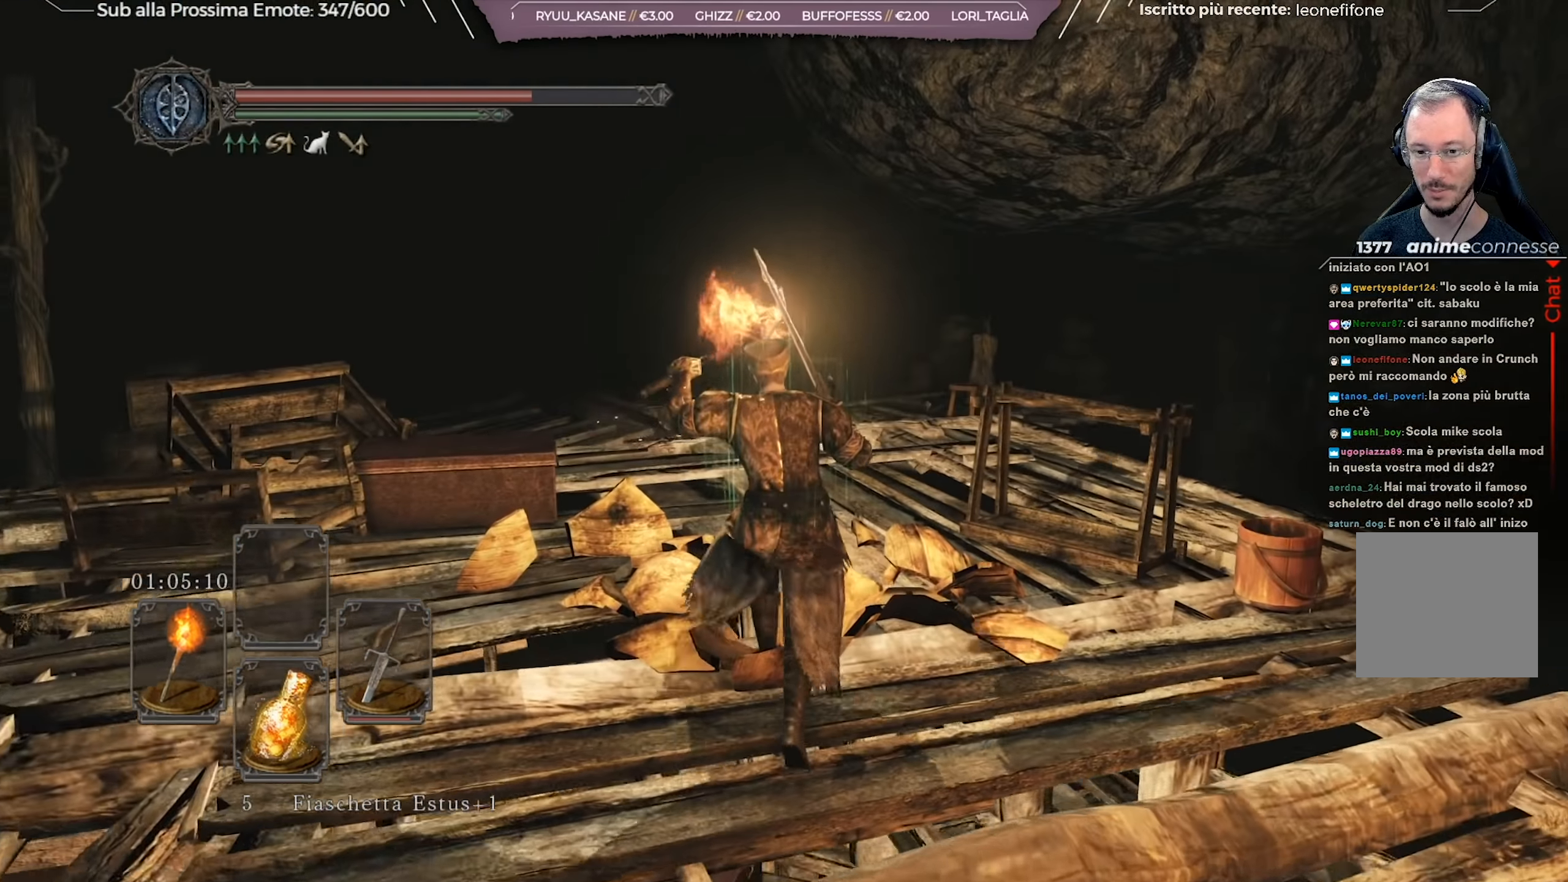
{"buttons": [], "left_stick": "center", "right_stick": "center", "events": [[267, "left_stick", "center"]]}
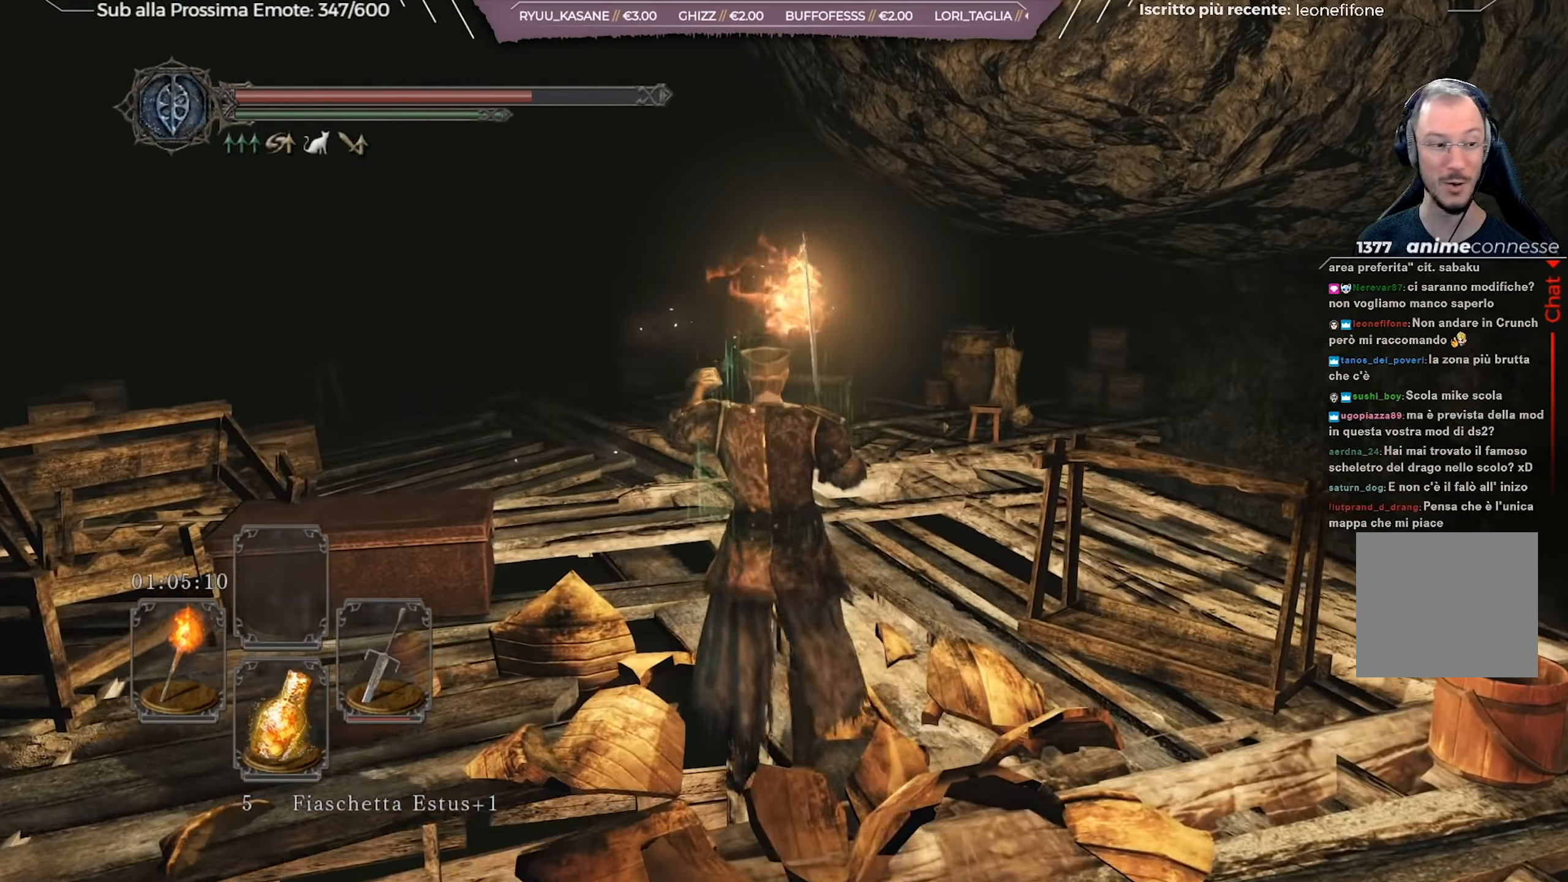
{"buttons": [], "left_stick": "center", "right_stick": "center", "events": []}
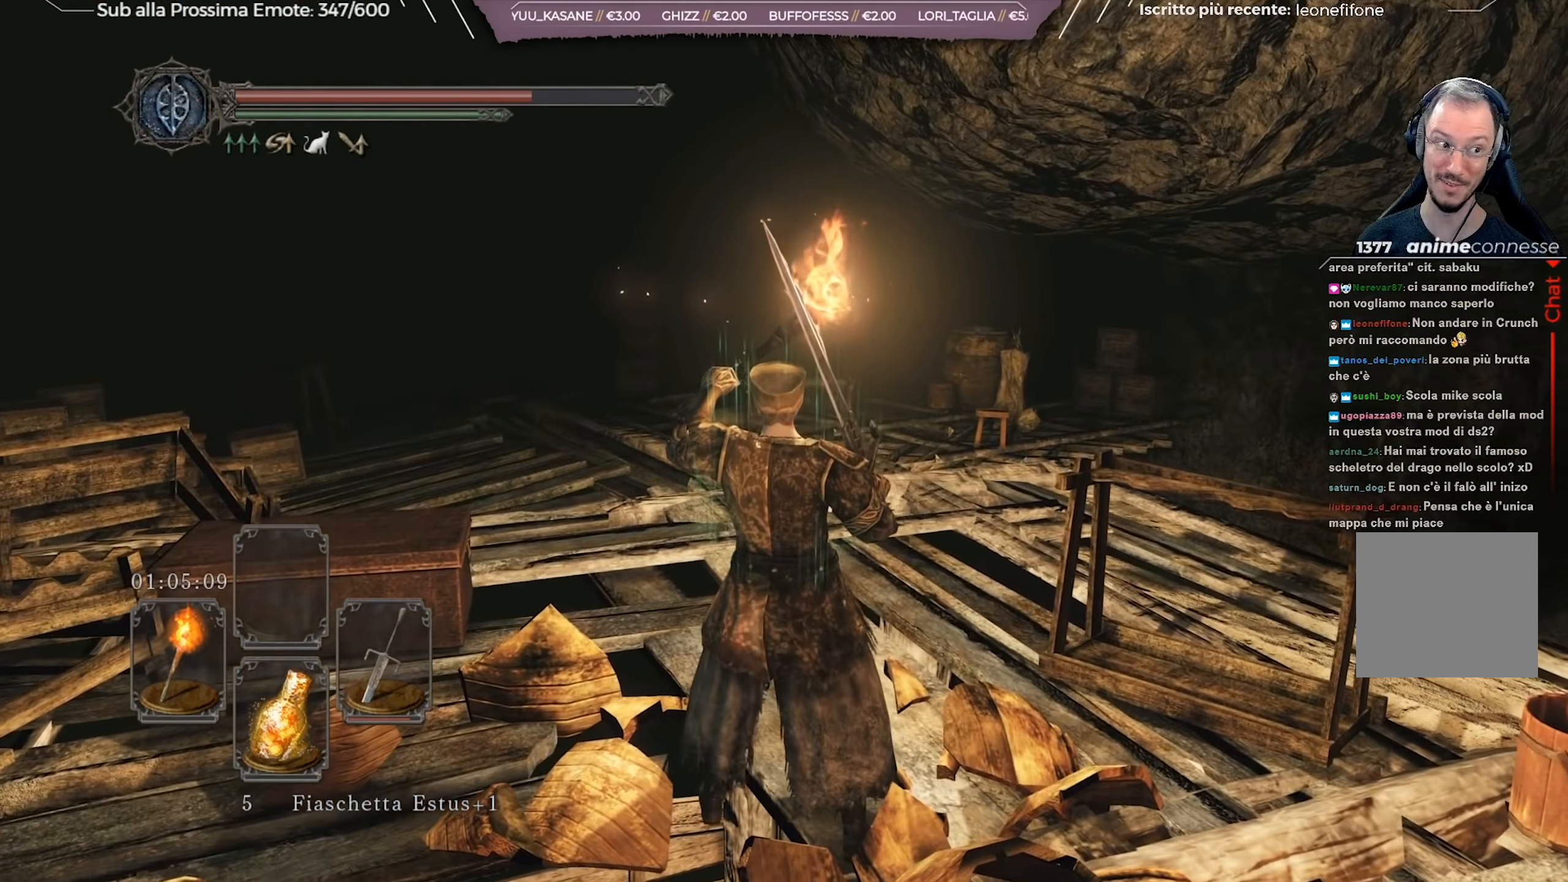
{"buttons": [], "left_stick": "up", "right_stick": "down", "events": [[50, "right_stick", "down"], [184, "right_stick", "center"], [217, "left_stick", "up"], [401, "right_stick", "down"]]}